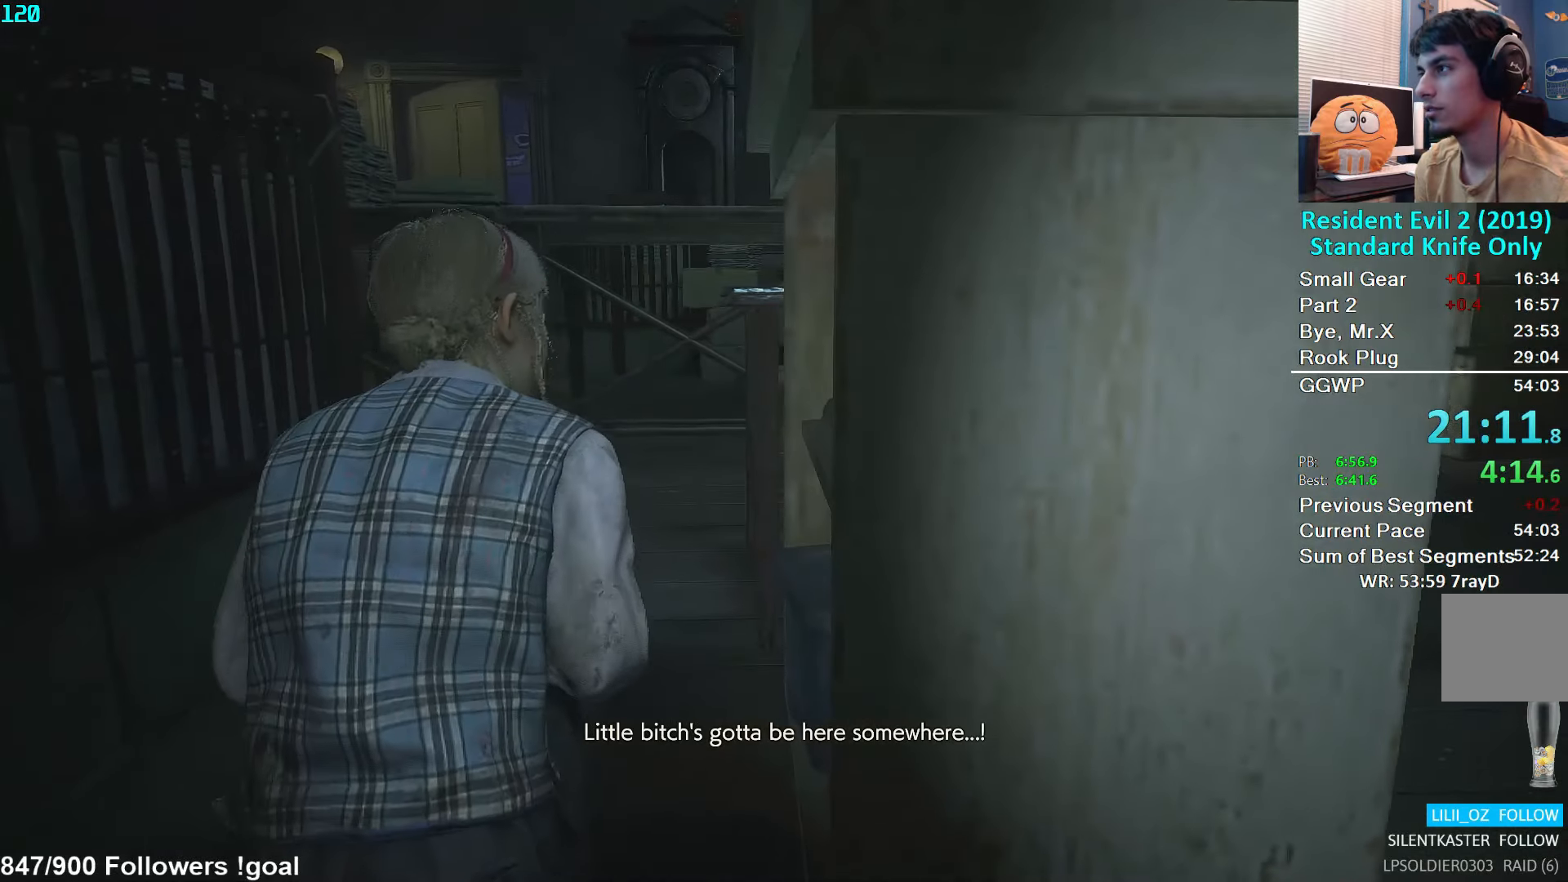
Gameplay with a controller (Xbox layout); each line is a JSON object with the inputs held at the frame after it. "events" lists button and stick changes between this image and that frame as [ms after this image, input, new state], when the widget could be followed in between.
{"buttons": ["L2"], "left_stick": "up", "right_stick": "center", "events": [[33, "right_stick", "up-left"], [250, "right_stick", "center"], [266, "left_stick", "up"]]}
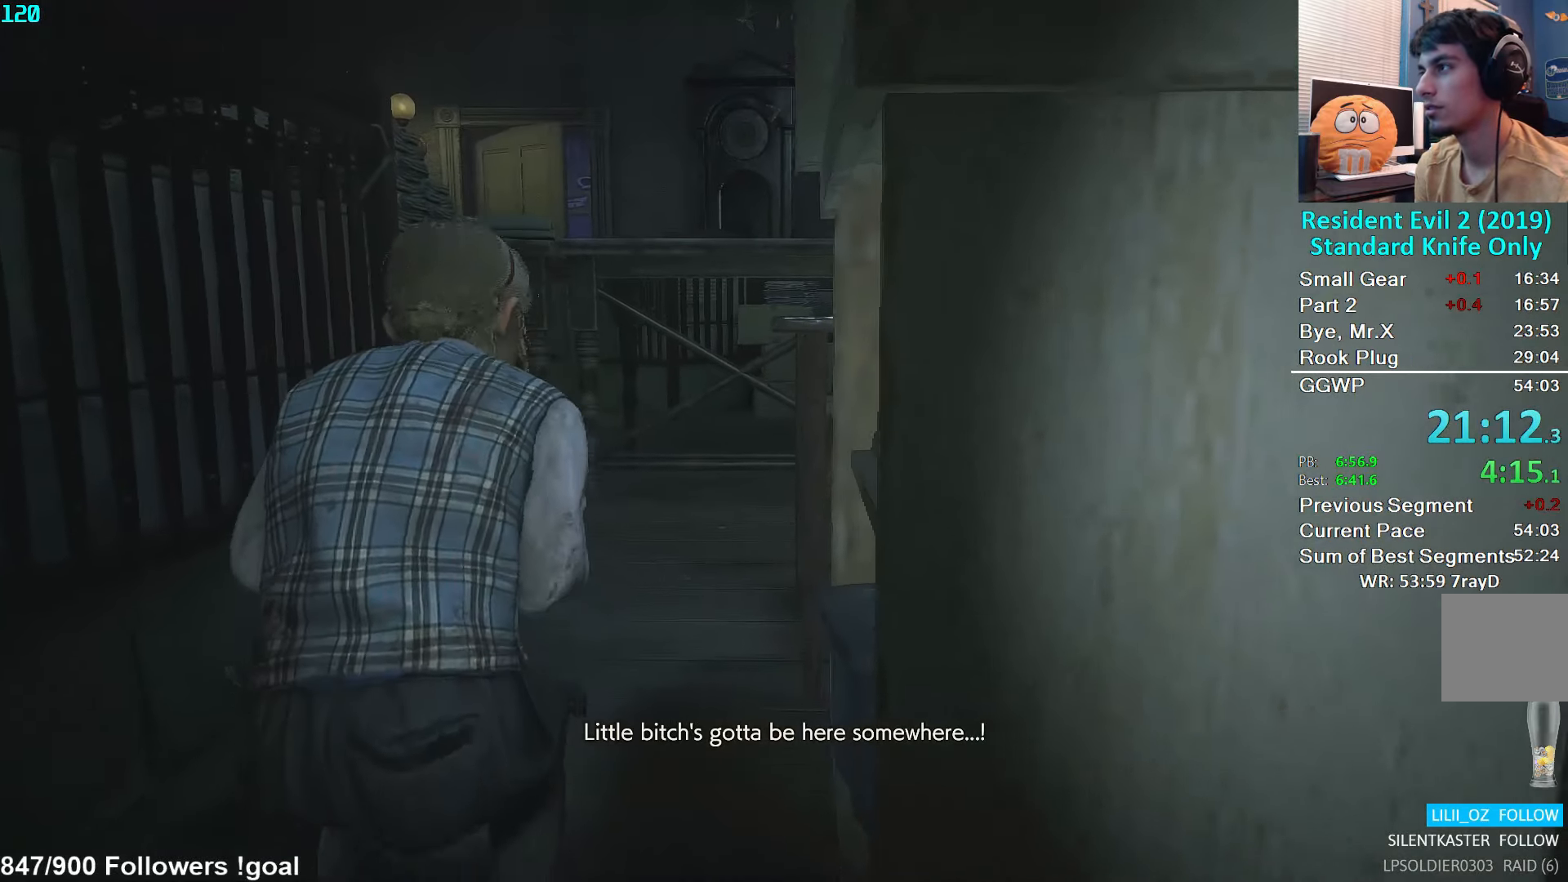
{"buttons": ["L2"], "left_stick": "center", "right_stick": "center", "events": [[33, "left_stick", "center"]]}
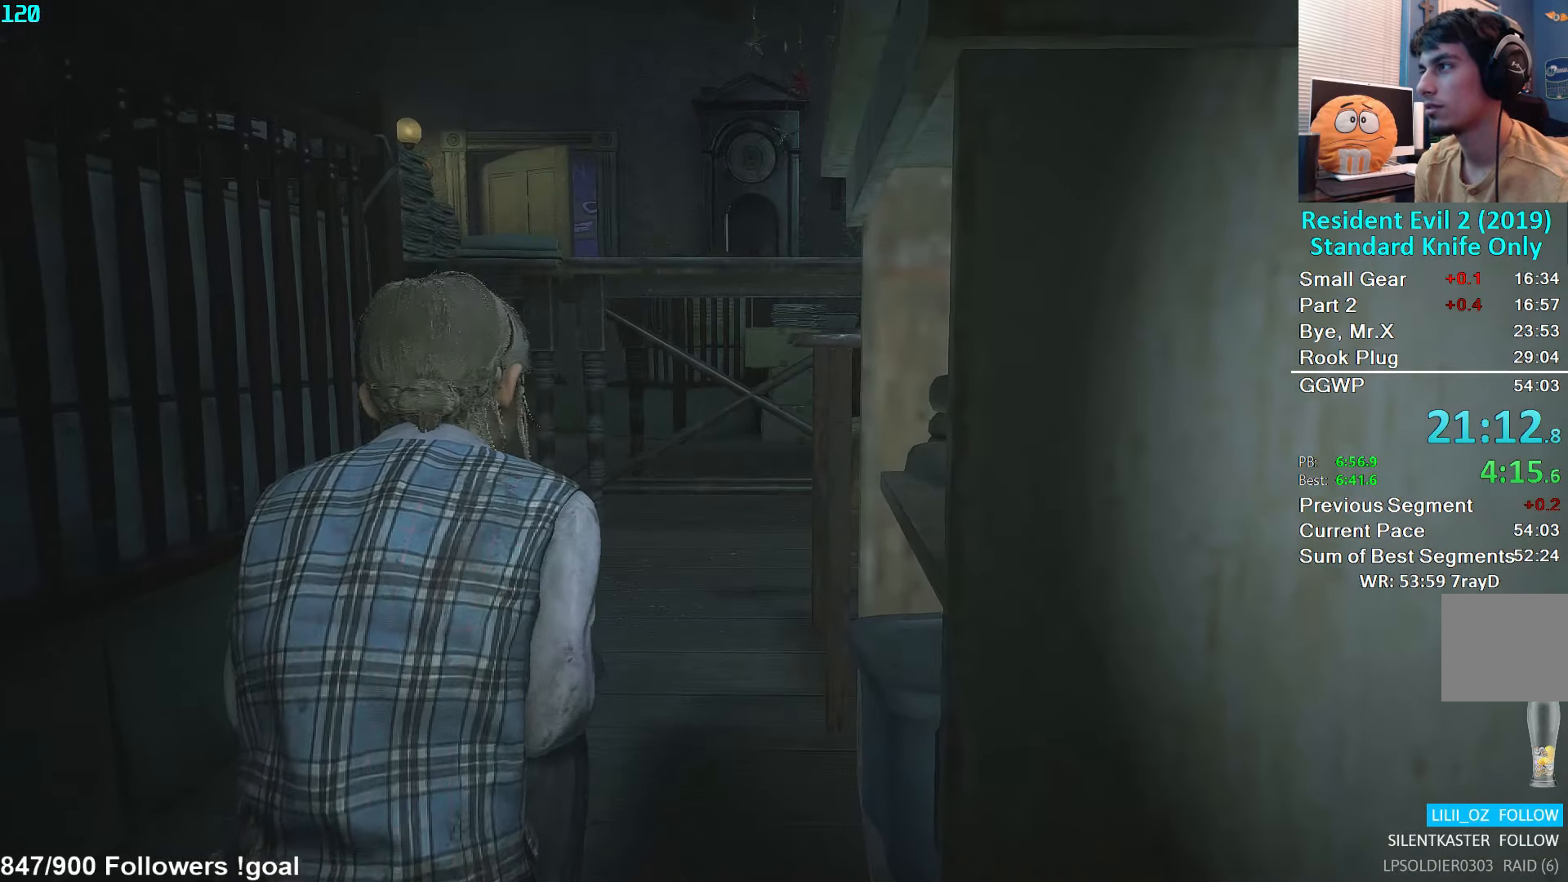
{"buttons": ["L2"], "left_stick": "center", "right_stick": "up", "events": [[233, "right_stick", "up"]]}
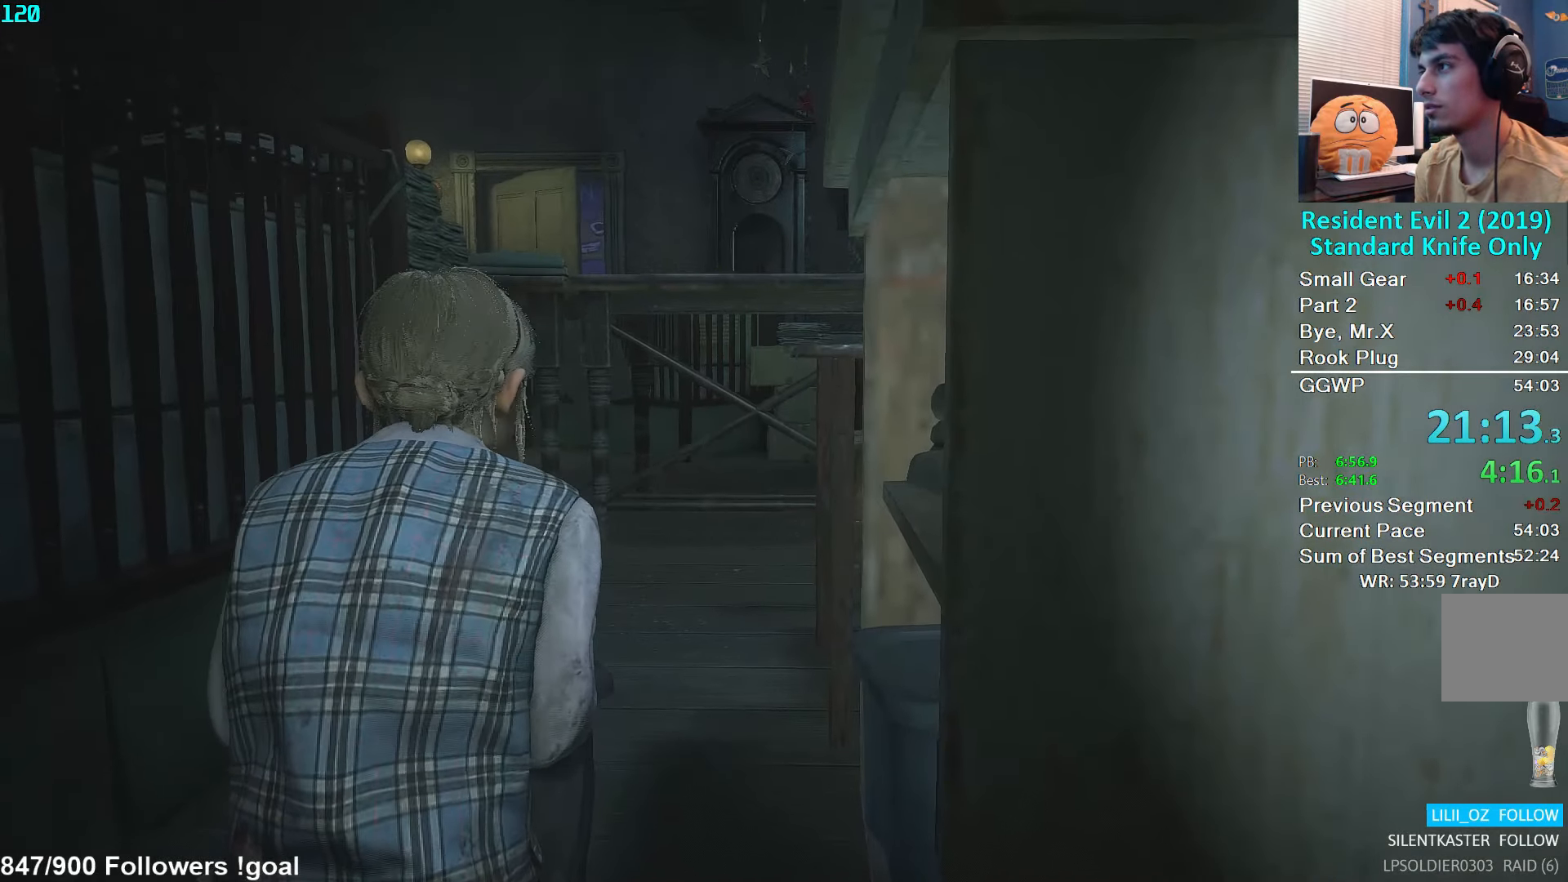
{"buttons": ["L2"], "left_stick": "center", "right_stick": "center", "events": [[333, "right_stick", "center"]]}
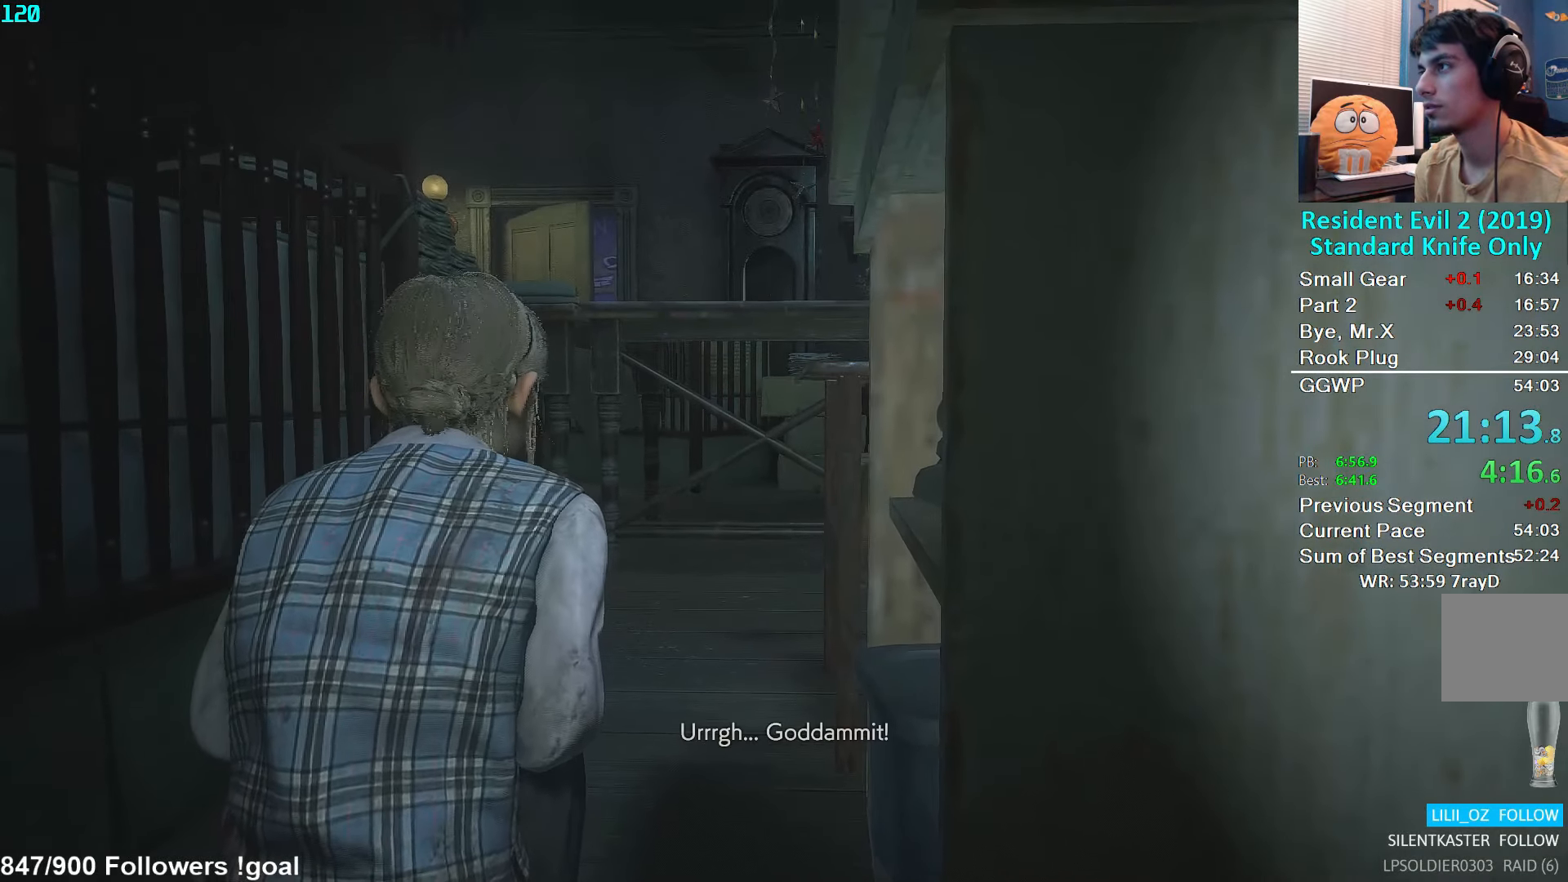
{"buttons": [], "left_stick": "up", "right_stick": "left", "events": [[50, "left_stick", "up"], [133, "L2", "up"], [150, "L3", "down"], [283, "L3", "up"], [300, "right_stick", "left"]]}
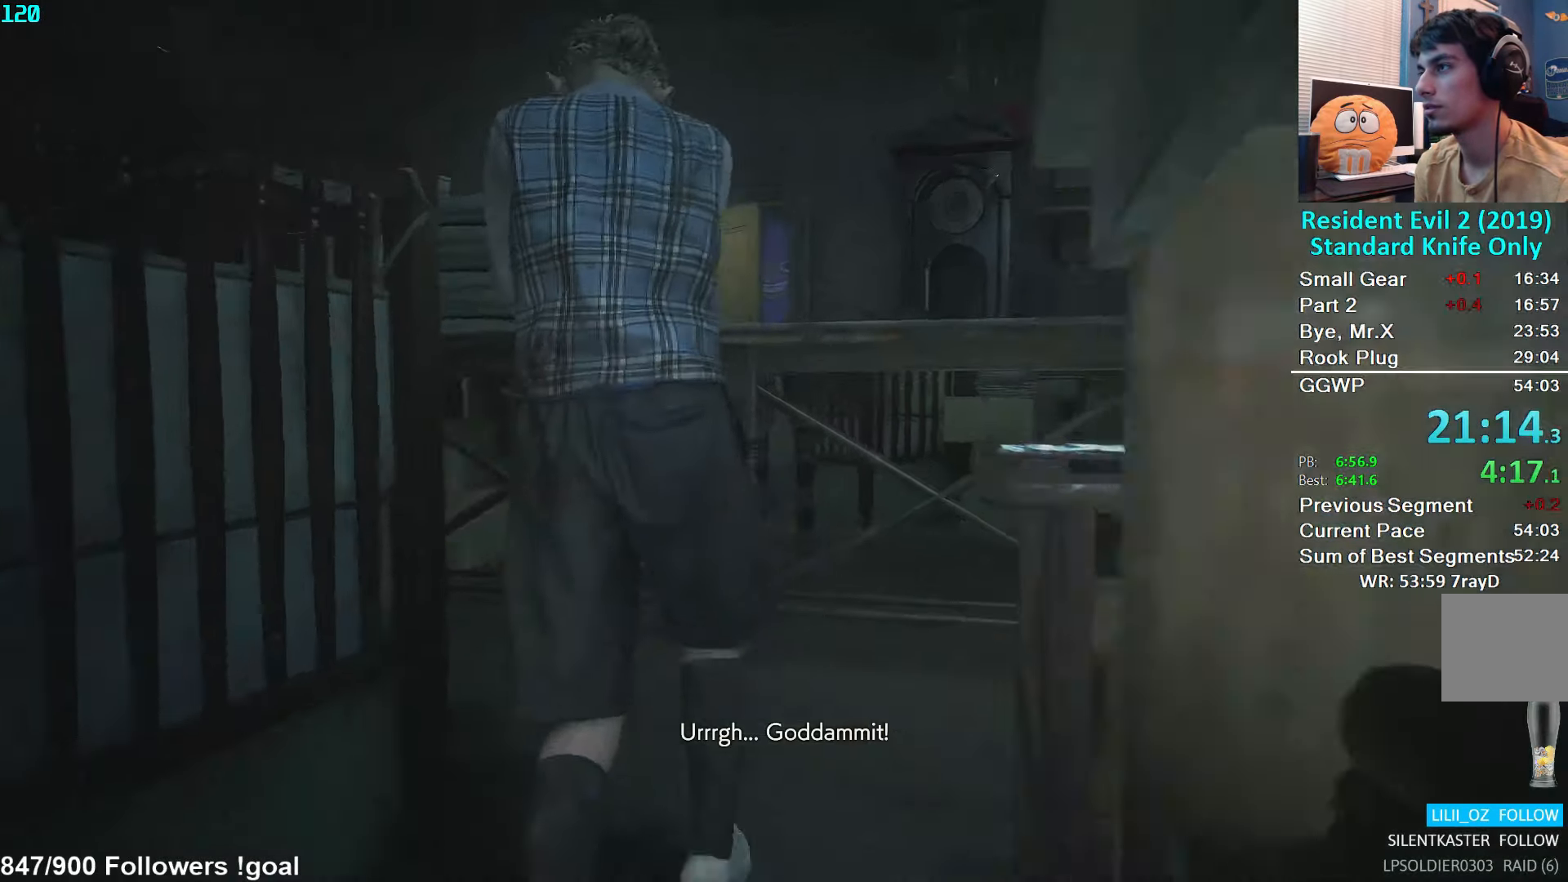
{"buttons": [], "left_stick": "up", "right_stick": "center", "events": [[500, "right_stick", "center"]]}
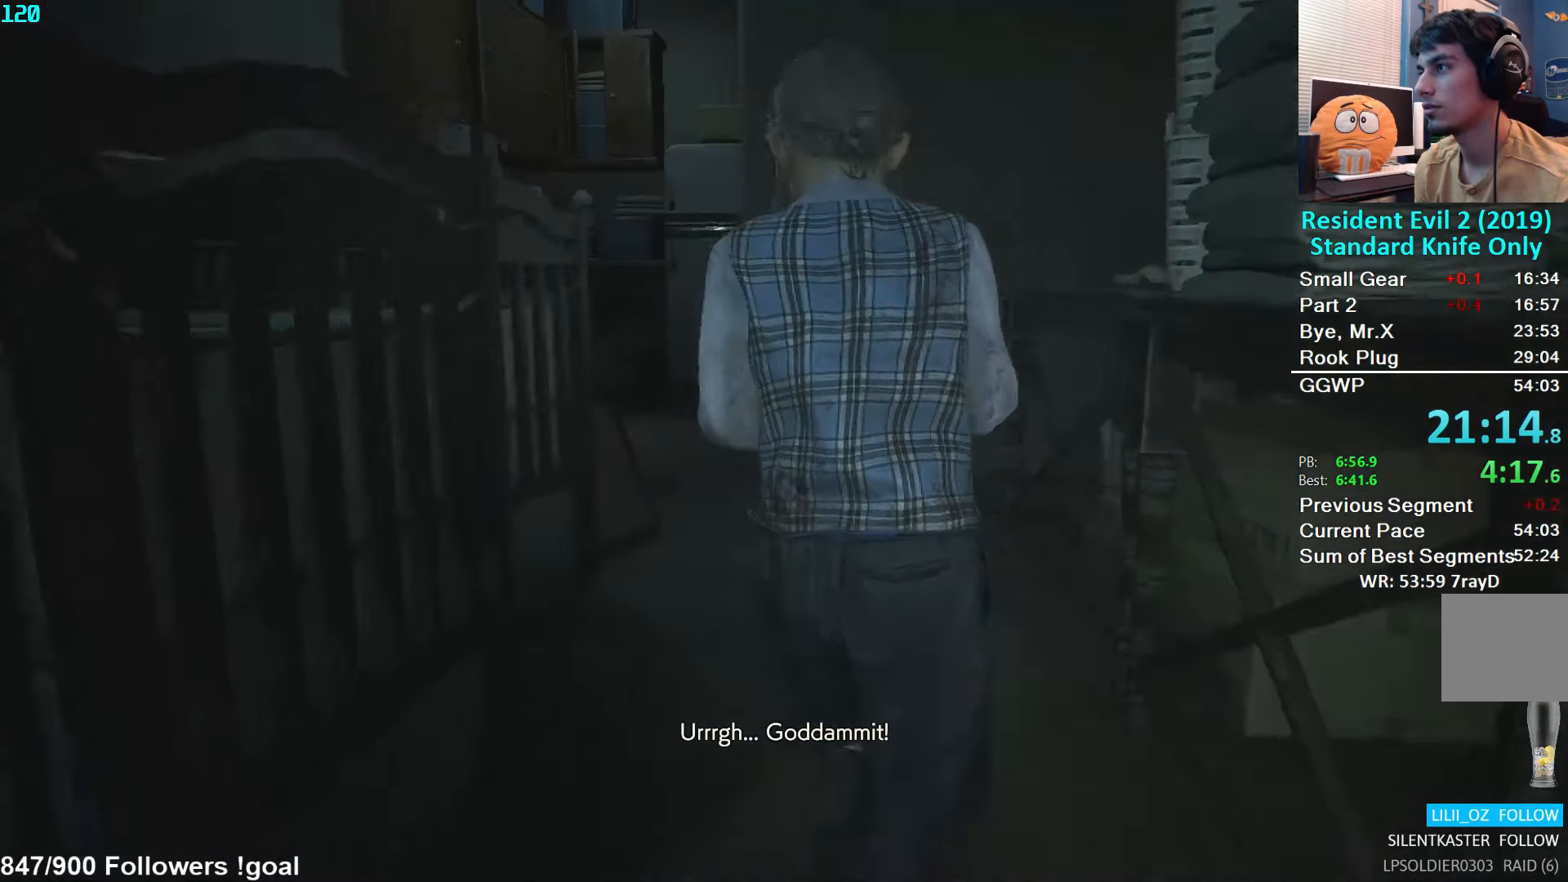
{"buttons": [], "left_stick": "up", "right_stick": "right", "events": [[283, "right_stick", "right"]]}
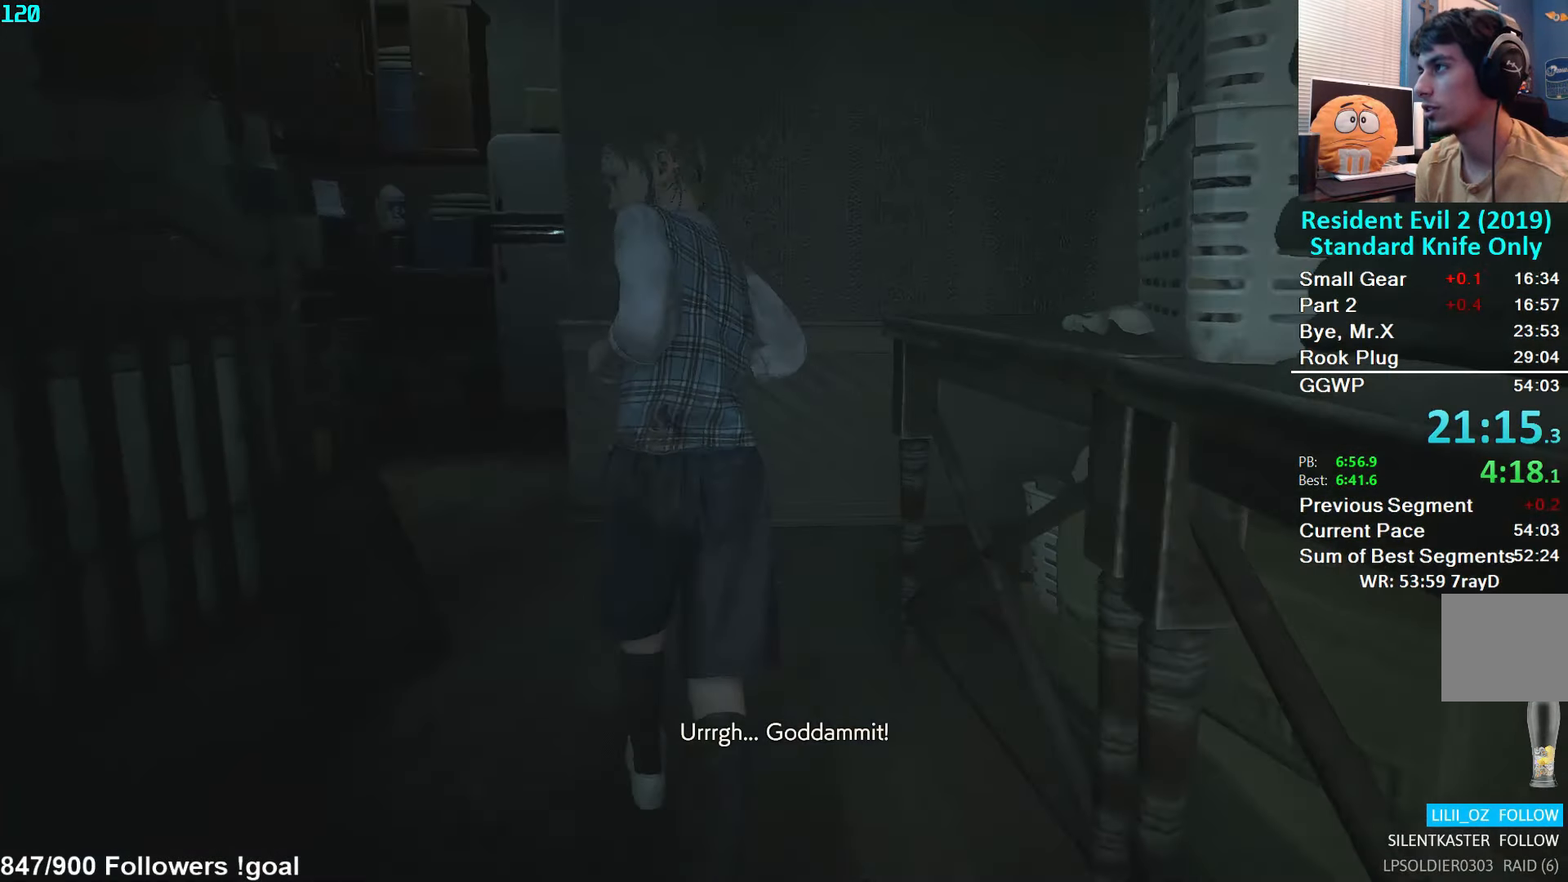
{"buttons": [], "left_stick": "up-right", "right_stick": "right", "events": [[300, "left_stick", "up-right"]]}
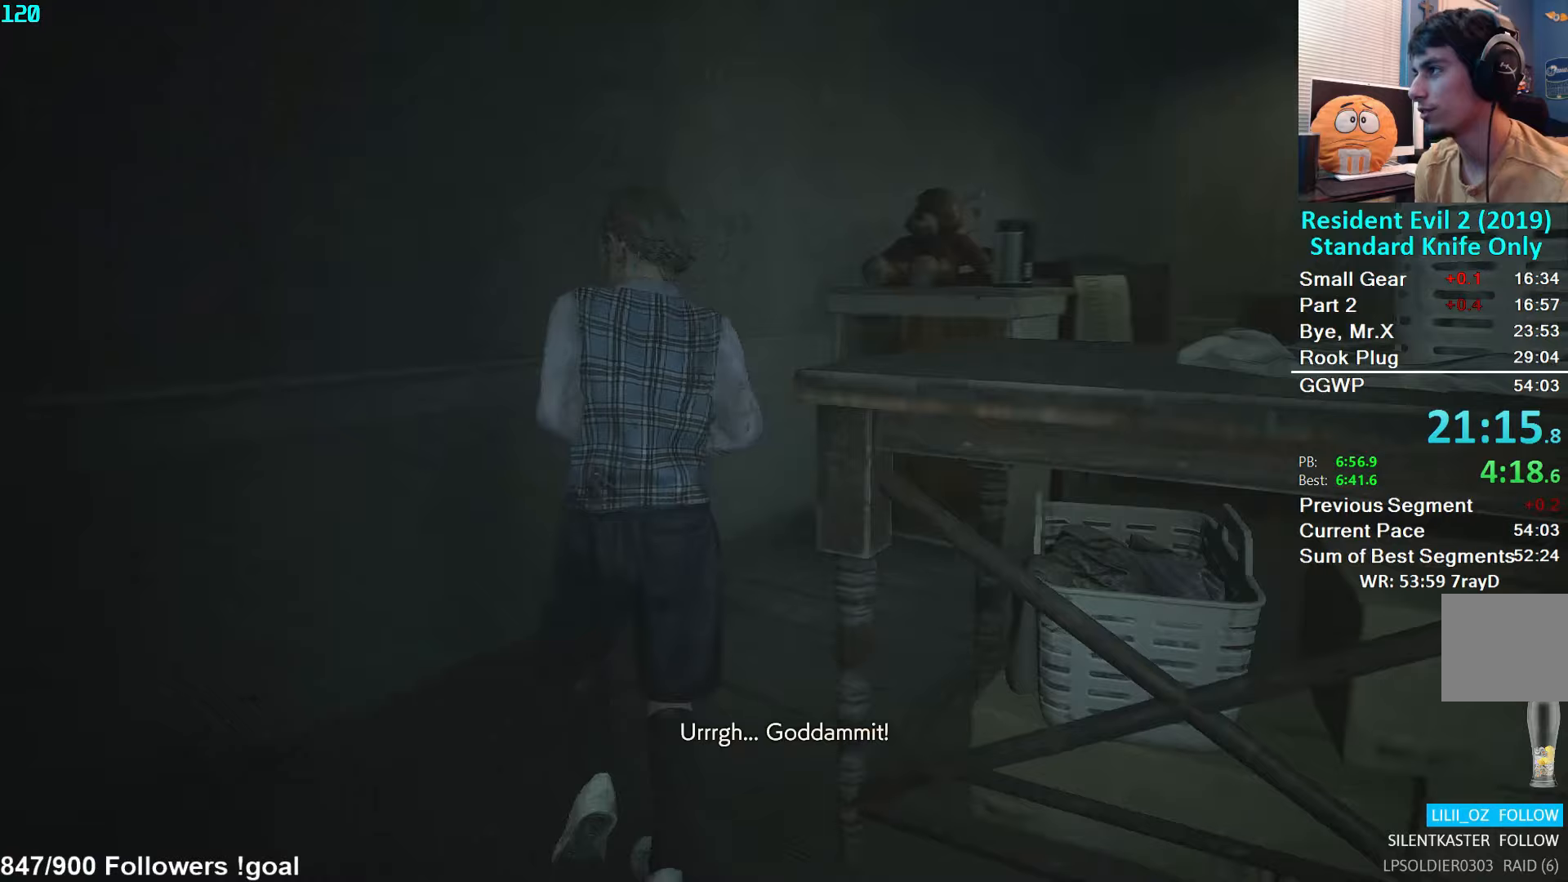
{"buttons": [], "left_stick": "up-right", "right_stick": "right", "events": []}
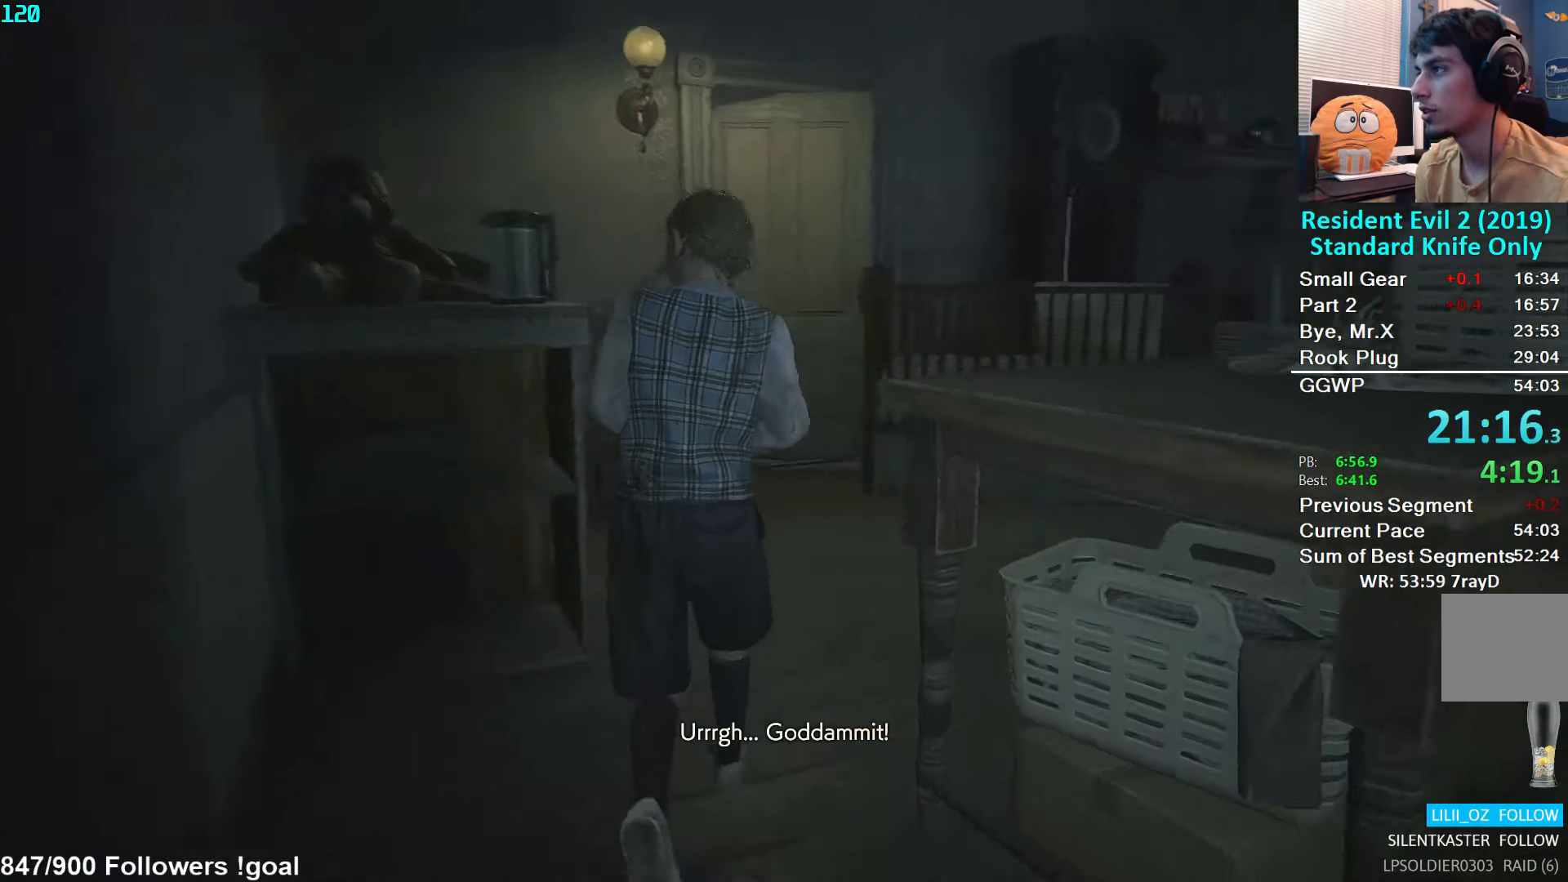
{"buttons": [], "left_stick": "up", "right_stick": "center", "events": [[417, "right_stick", "center"], [467, "left_stick", "up"]]}
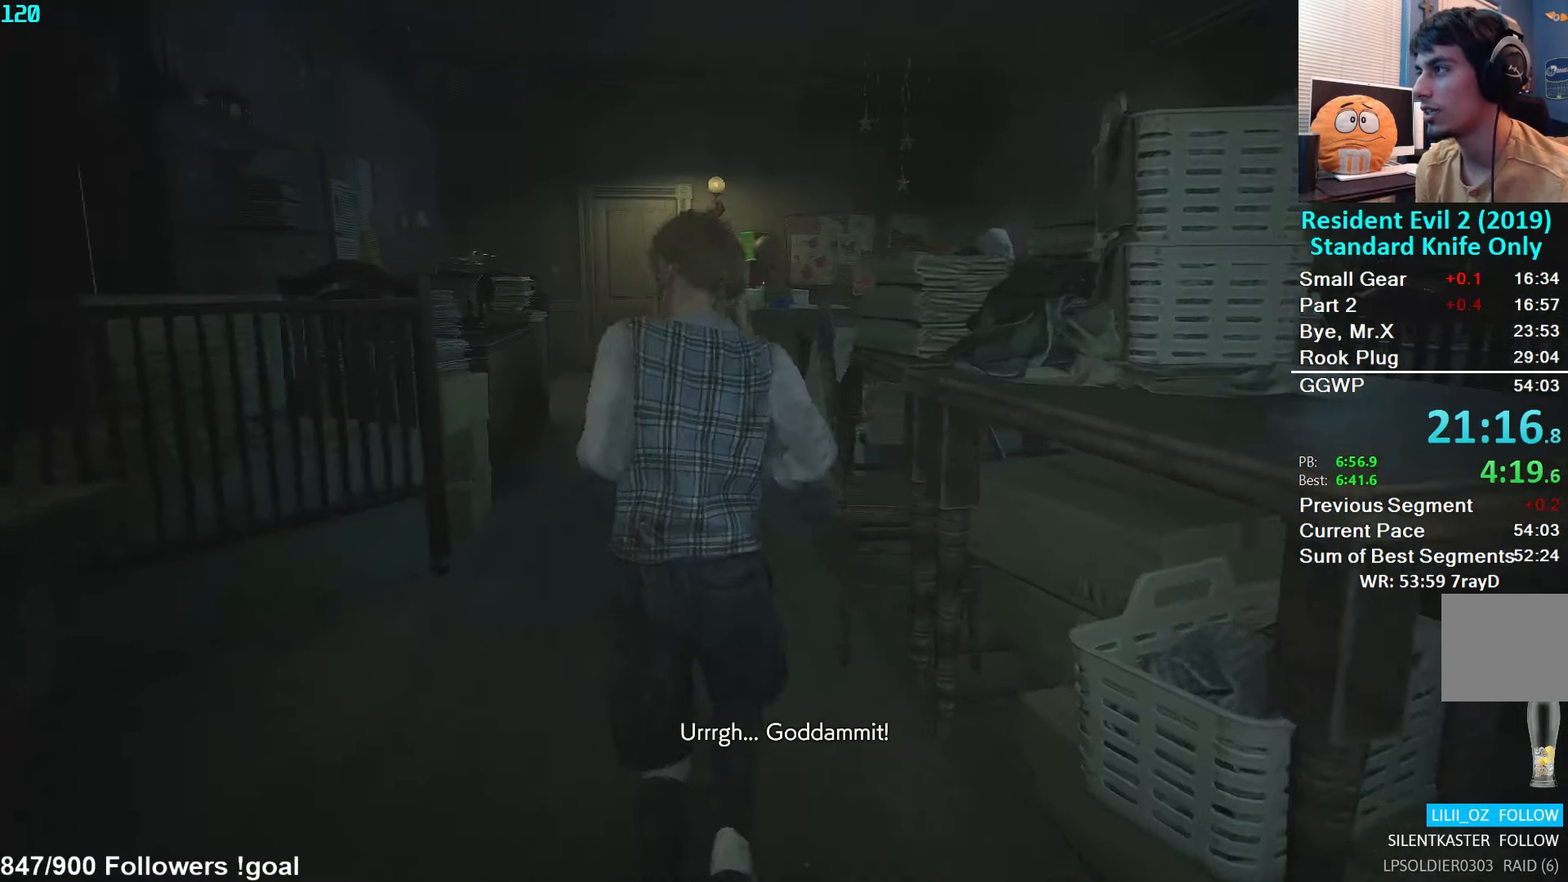
{"buttons": [], "left_stick": "up", "right_stick": "center", "events": []}
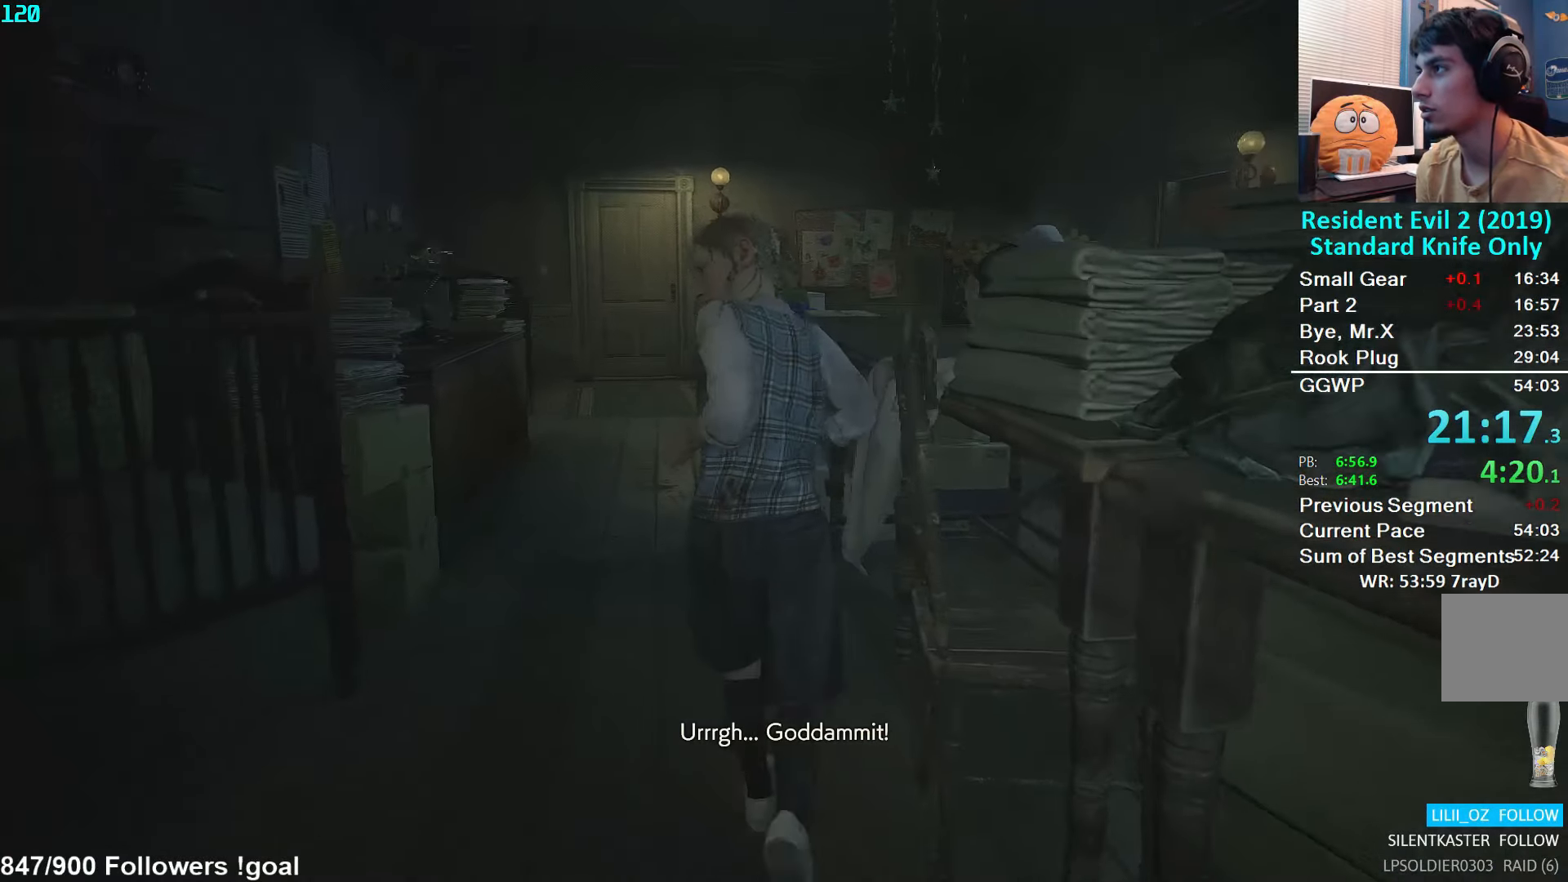
{"buttons": [], "left_stick": "up", "right_stick": "down-right", "events": [[167, "right_stick", "down-right"]]}
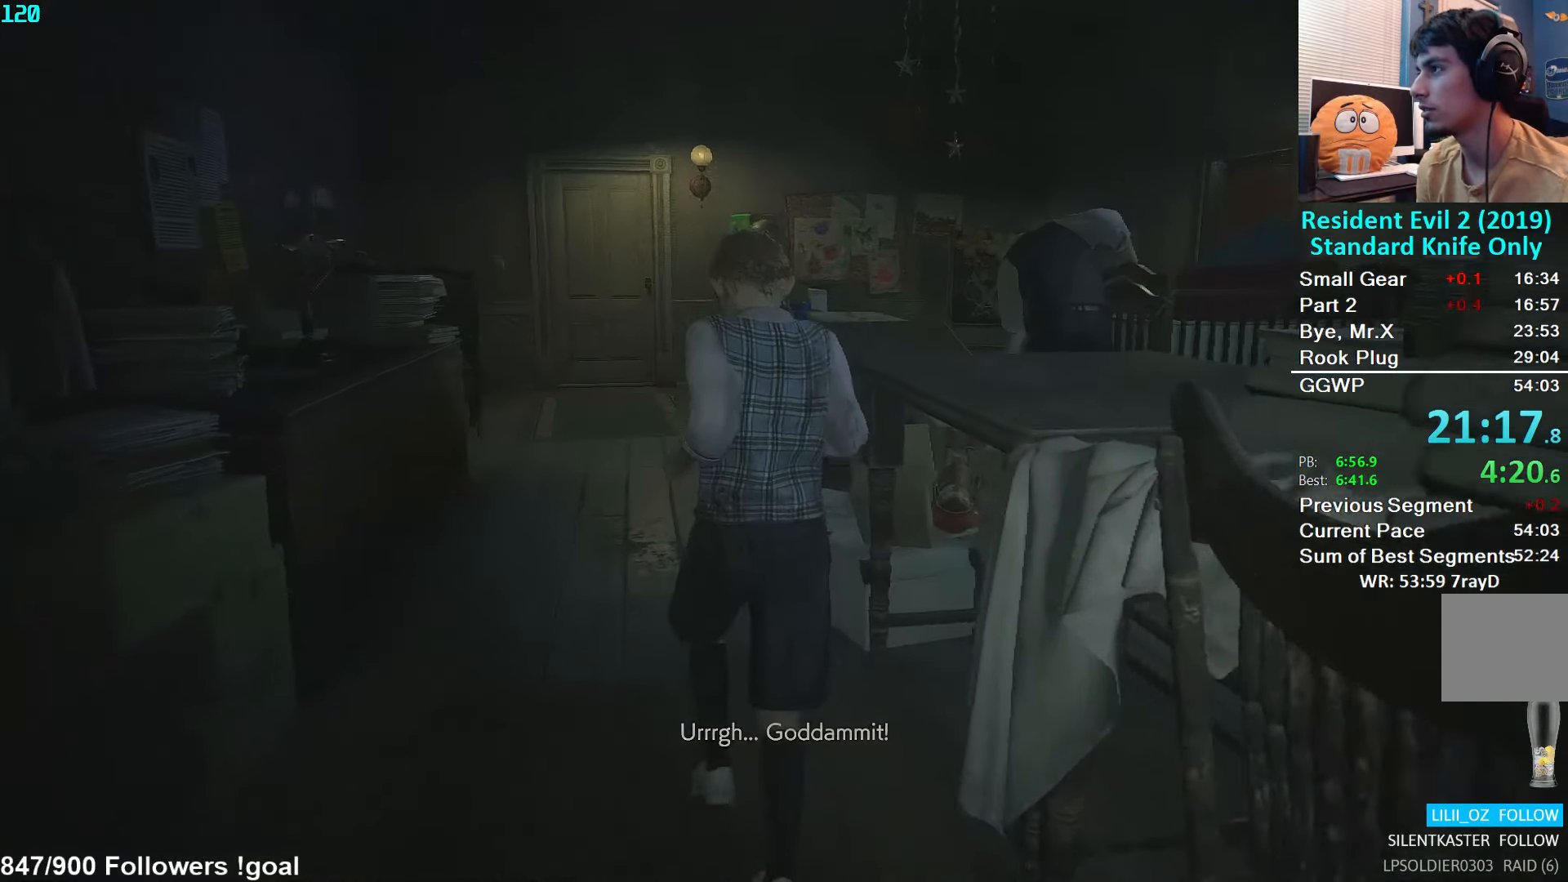
{"buttons": [], "left_stick": "up", "right_stick": "down-right", "events": []}
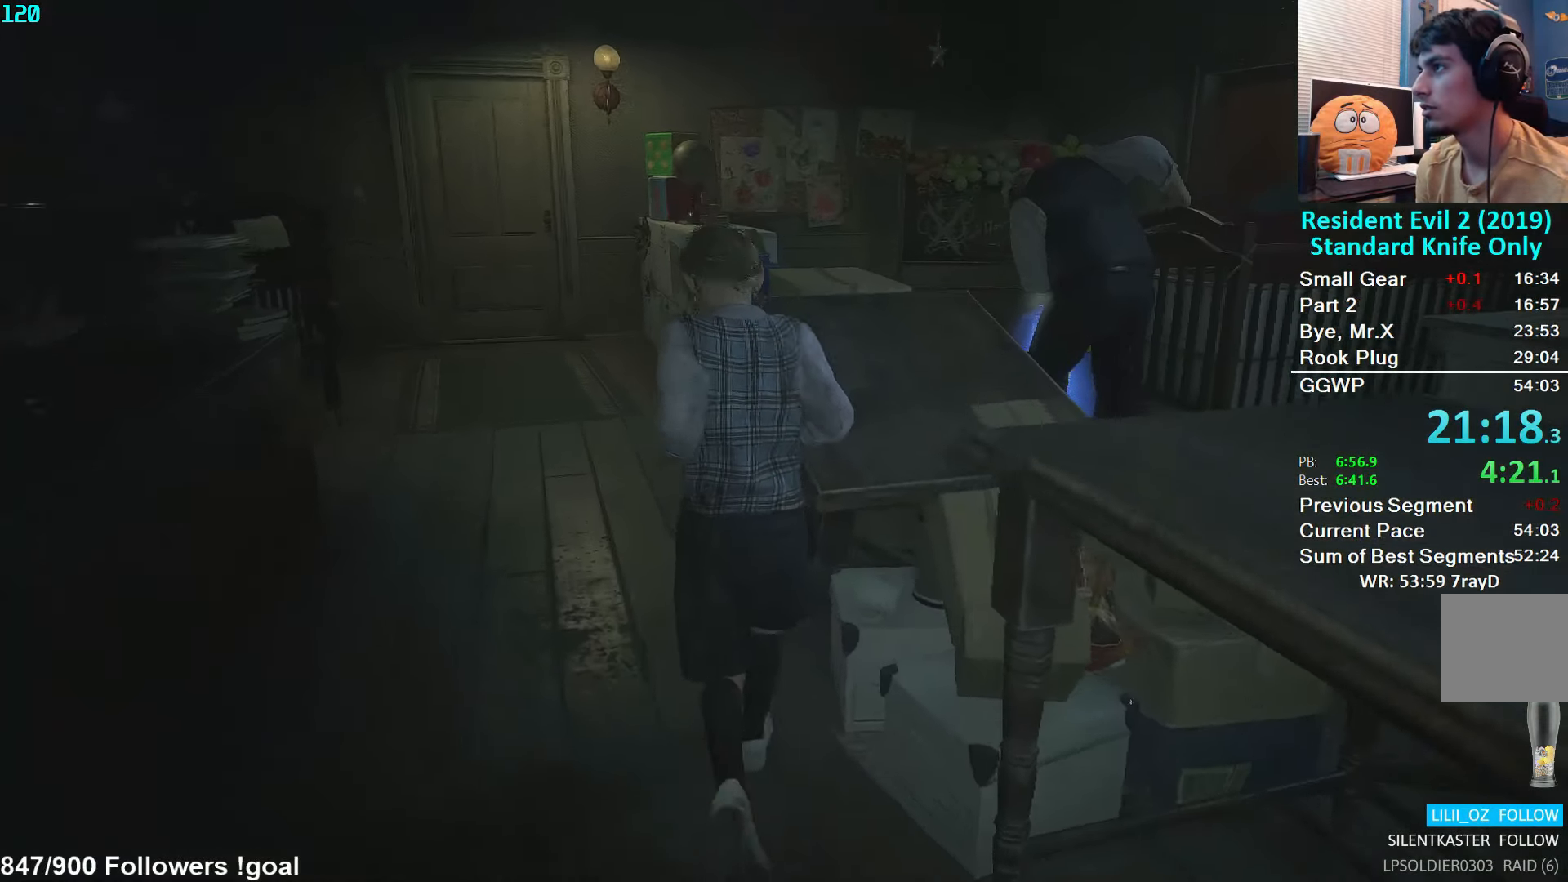
{"buttons": [], "left_stick": "up", "right_stick": "right", "events": [[100, "right_stick", "right"]]}
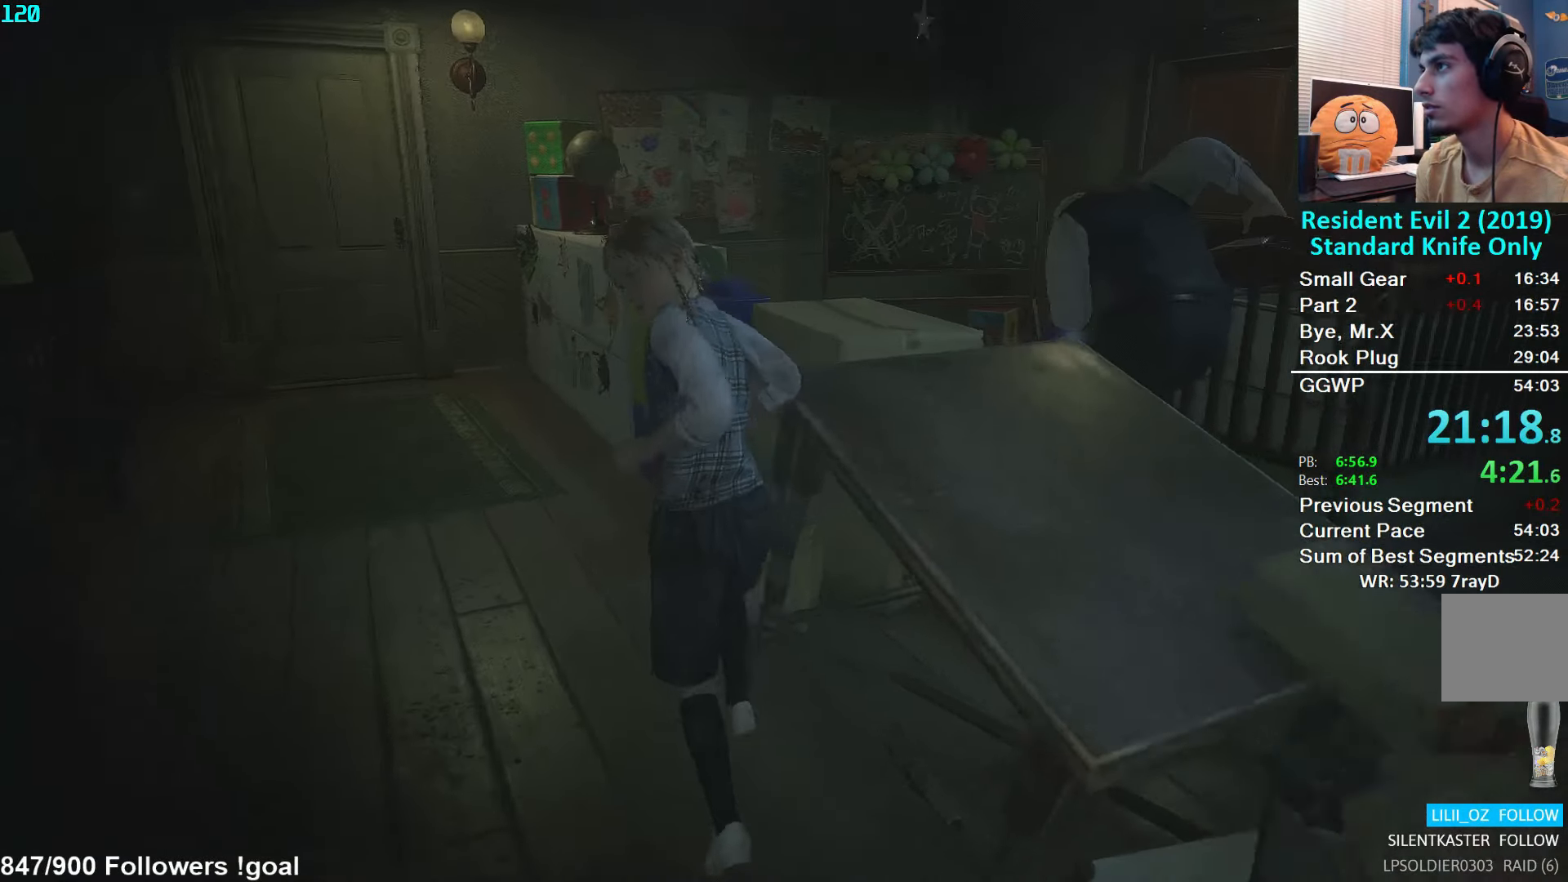
{"buttons": [], "left_stick": "up", "right_stick": "right", "events": []}
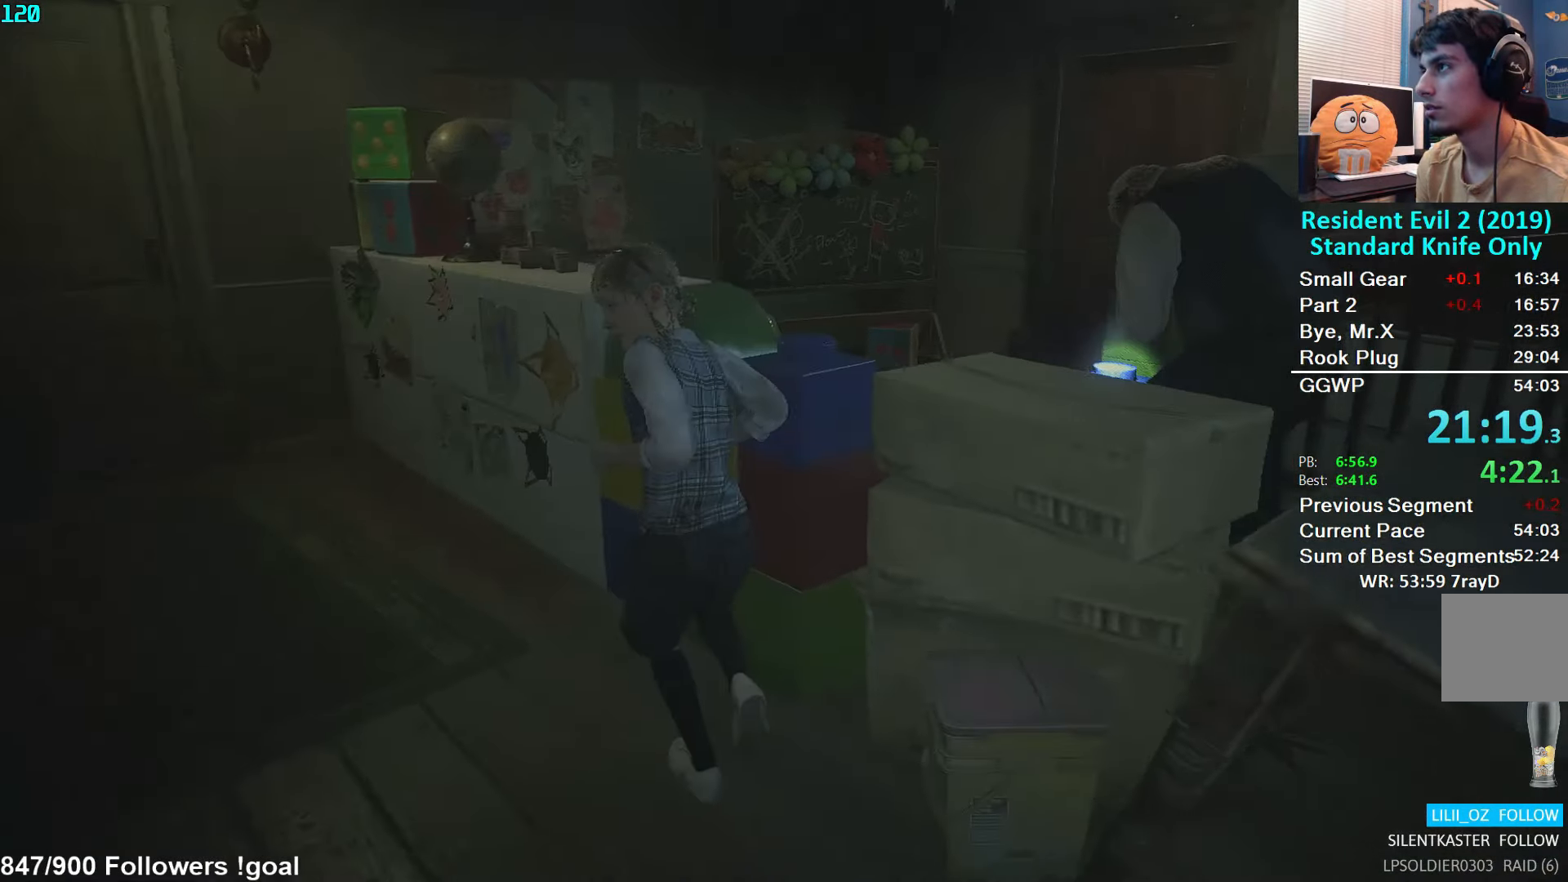
{"buttons": ["L2"], "left_stick": "up", "right_stick": "center", "events": [[183, "L2", "down"], [283, "right_stick", "center"]]}
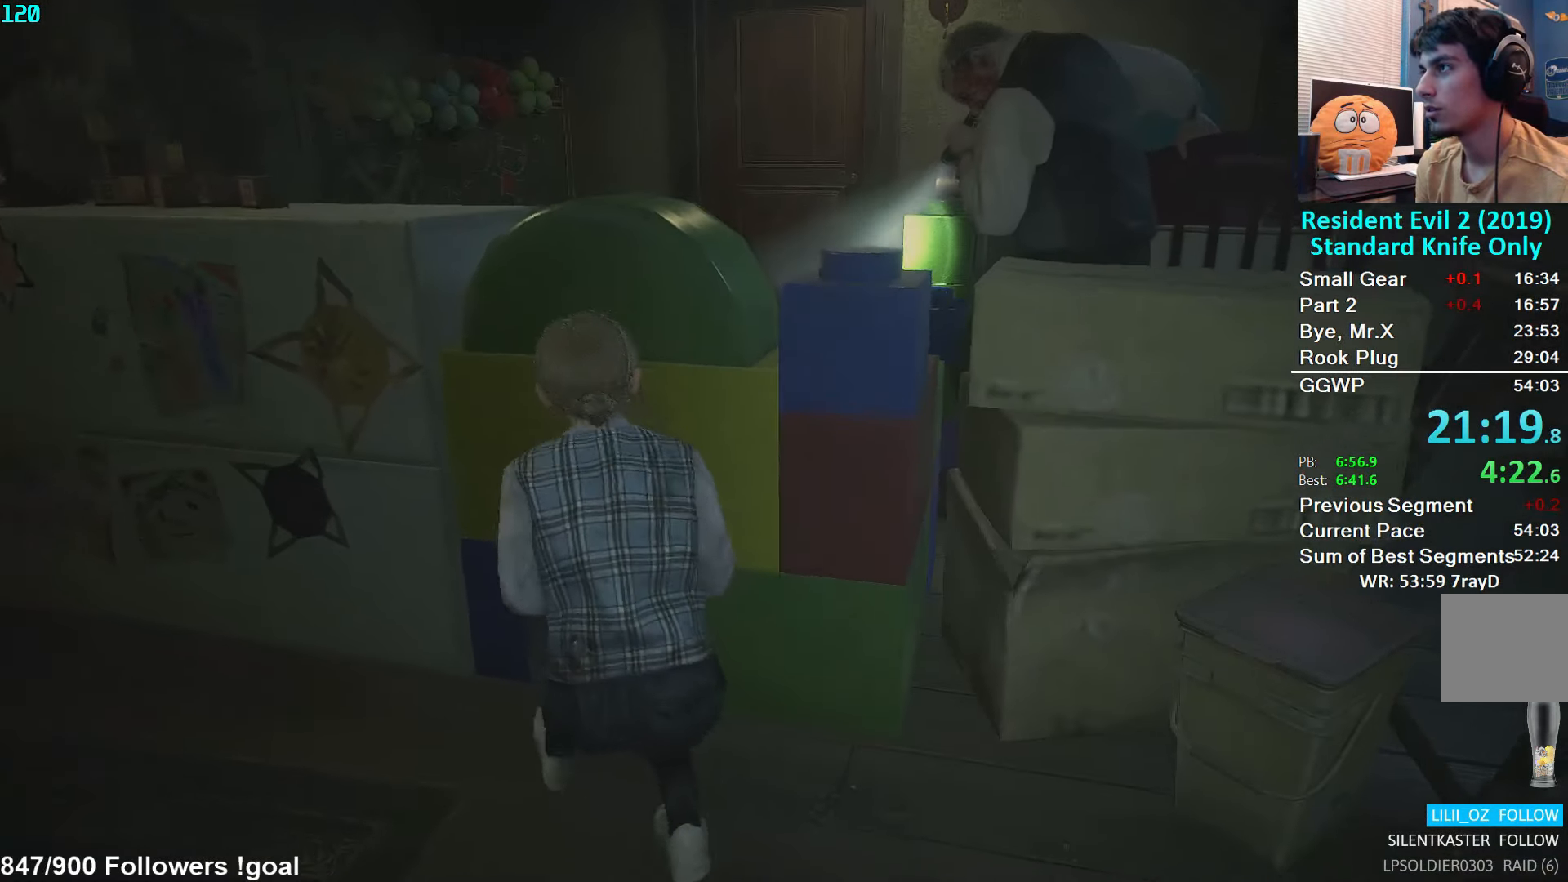
{"buttons": ["L2"], "left_stick": "center", "right_stick": "up-right", "events": [[100, "right_stick", "up-right"], [400, "left_stick", "center"]]}
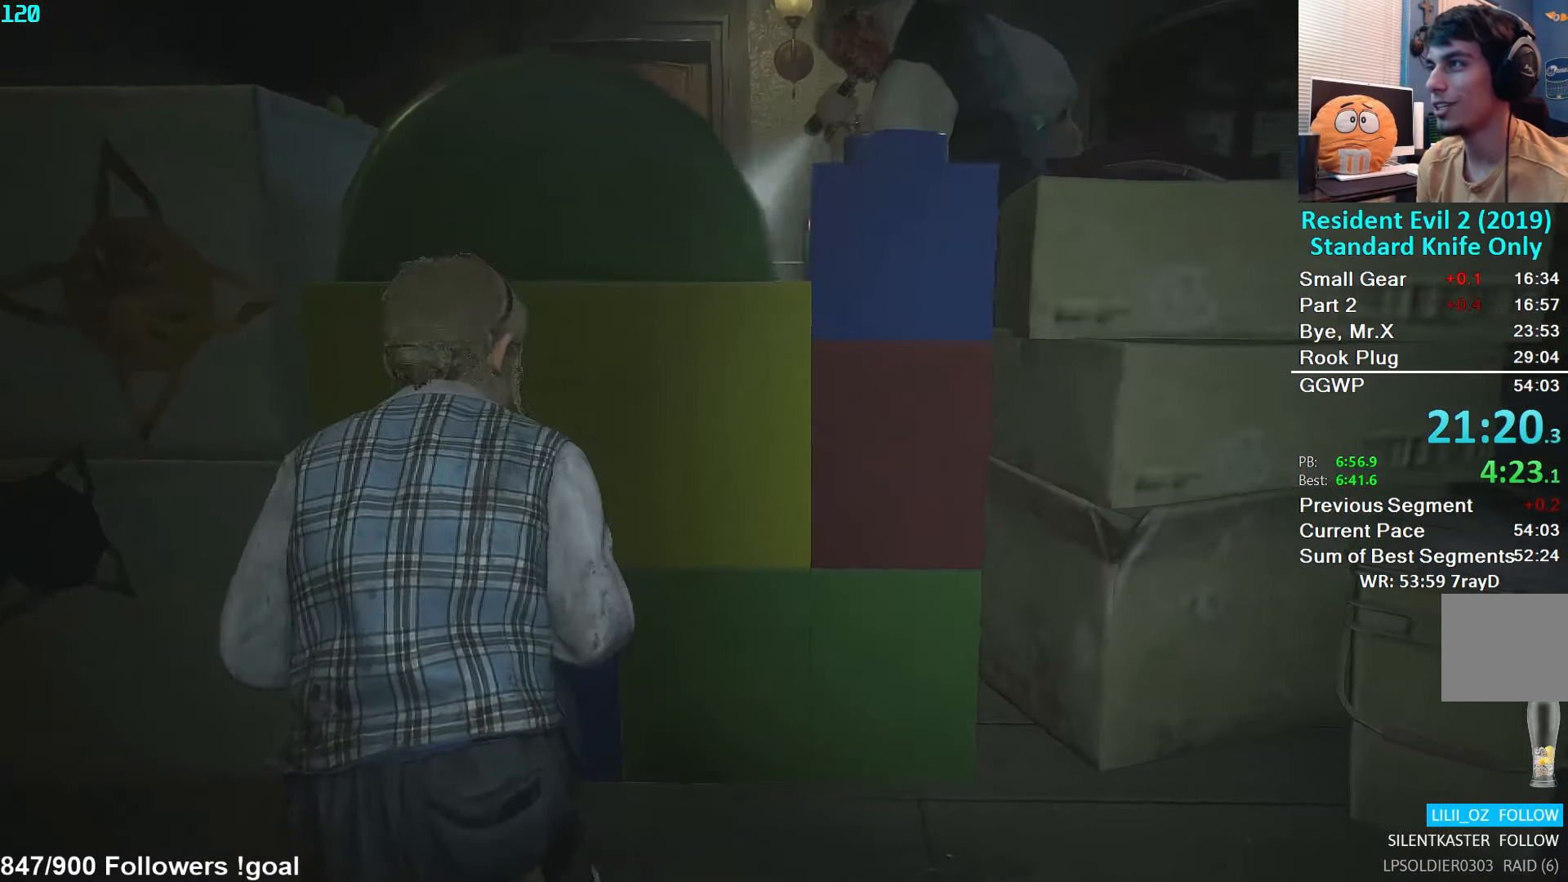
{"buttons": ["L2"], "left_stick": "center", "right_stick": "center"}
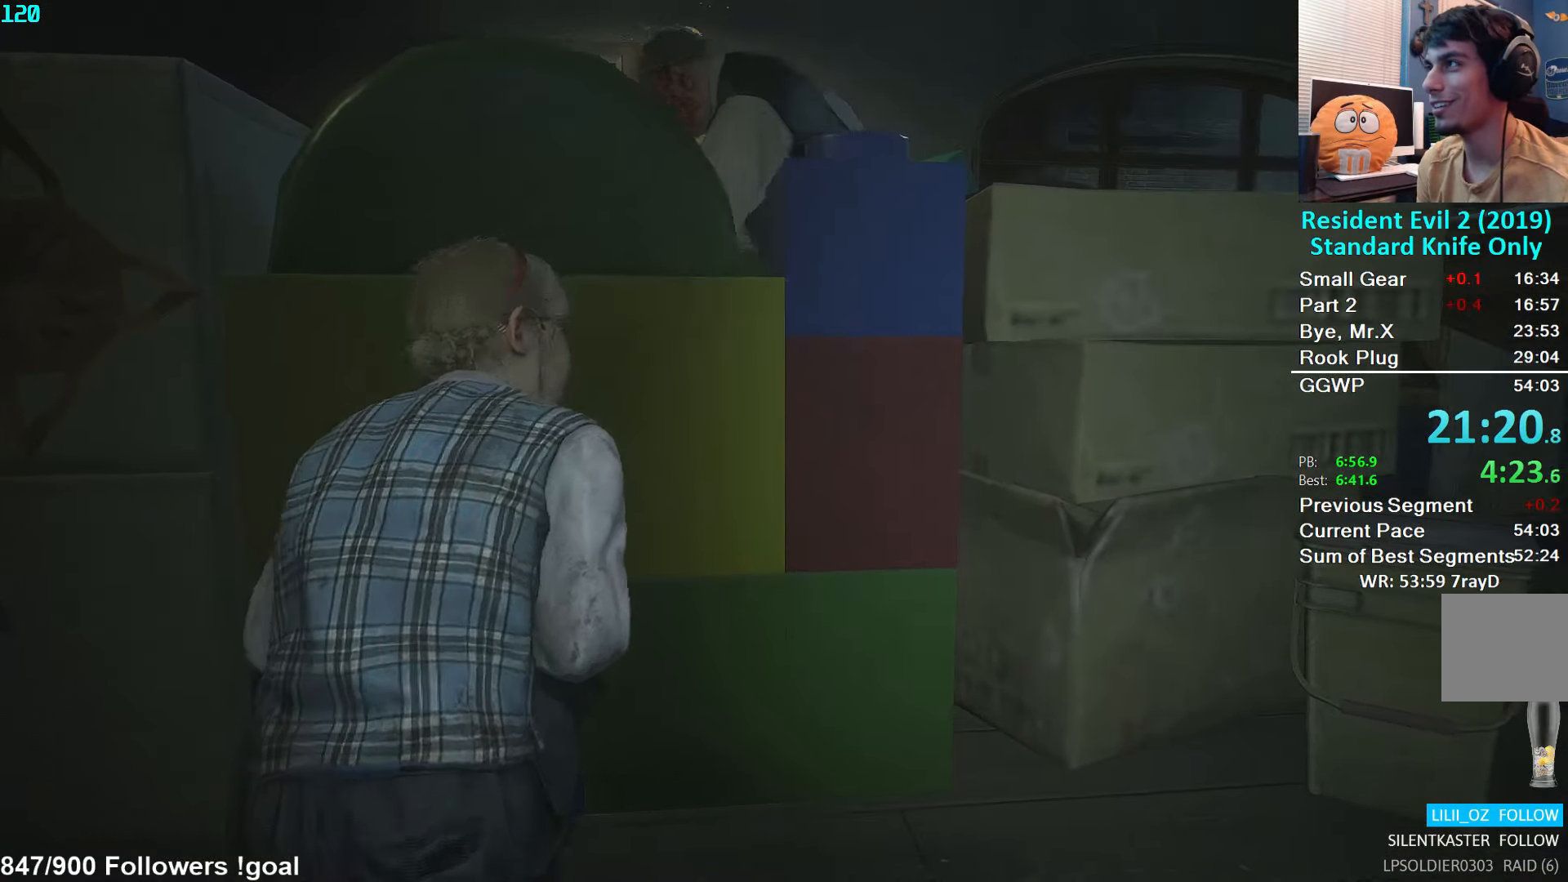
{"buttons": ["L2"], "left_stick": "center", "right_stick": "up-right", "events": [[150, "left_stick", "up"], [417, "left_stick", "center"], [450, "right_stick", "up-right"]]}
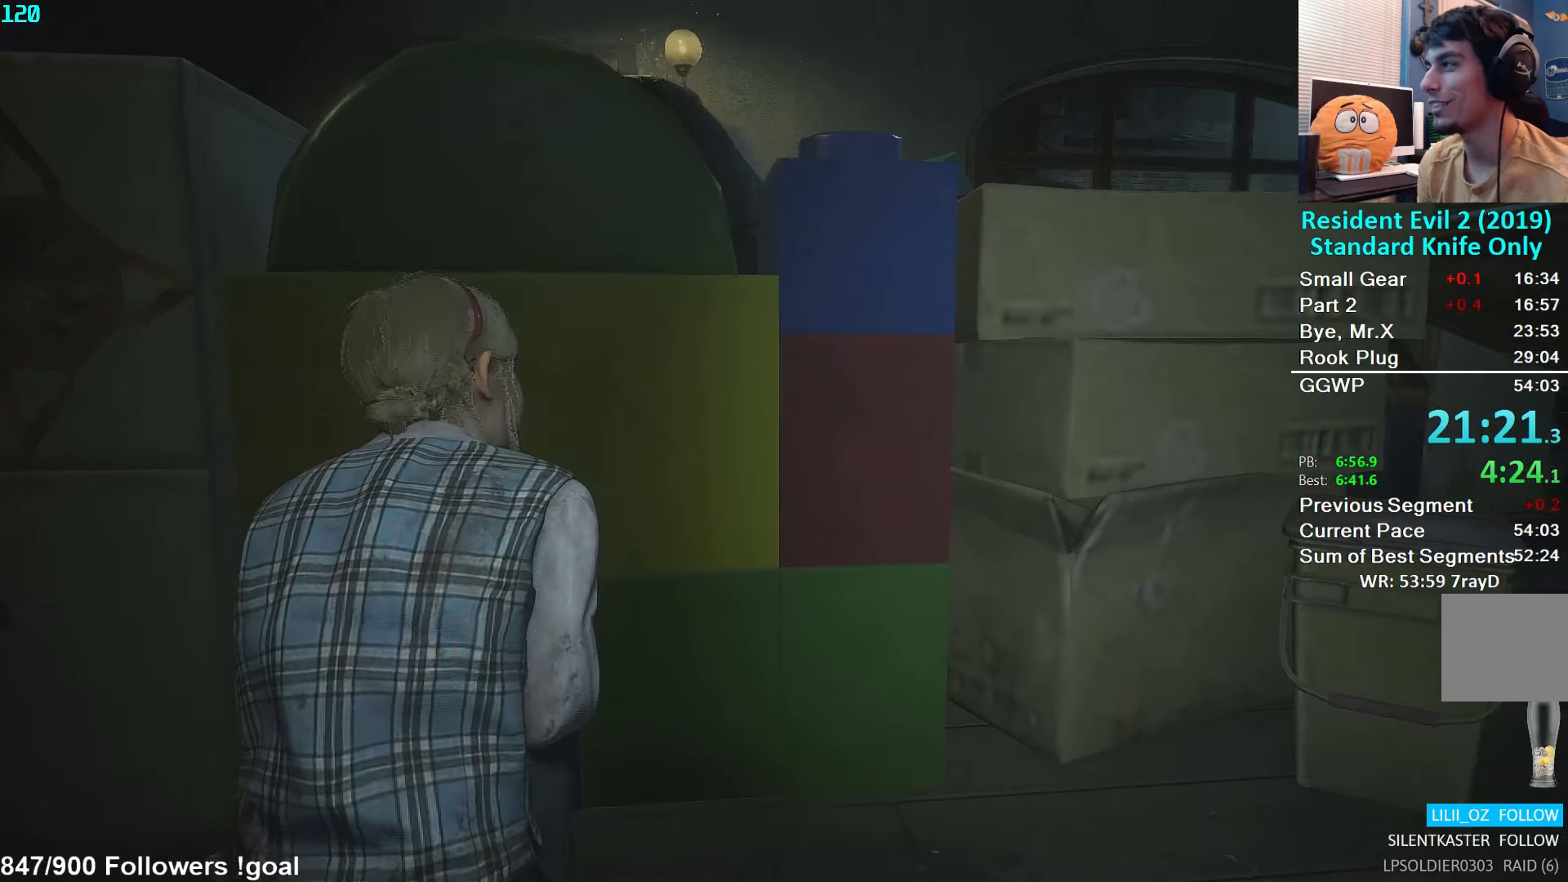
{"buttons": ["L2"], "left_stick": "center", "right_stick": "center", "events": [[100, "left_stick", "up"], [317, "left_stick", "center"], [484, "right_stick", "center"]]}
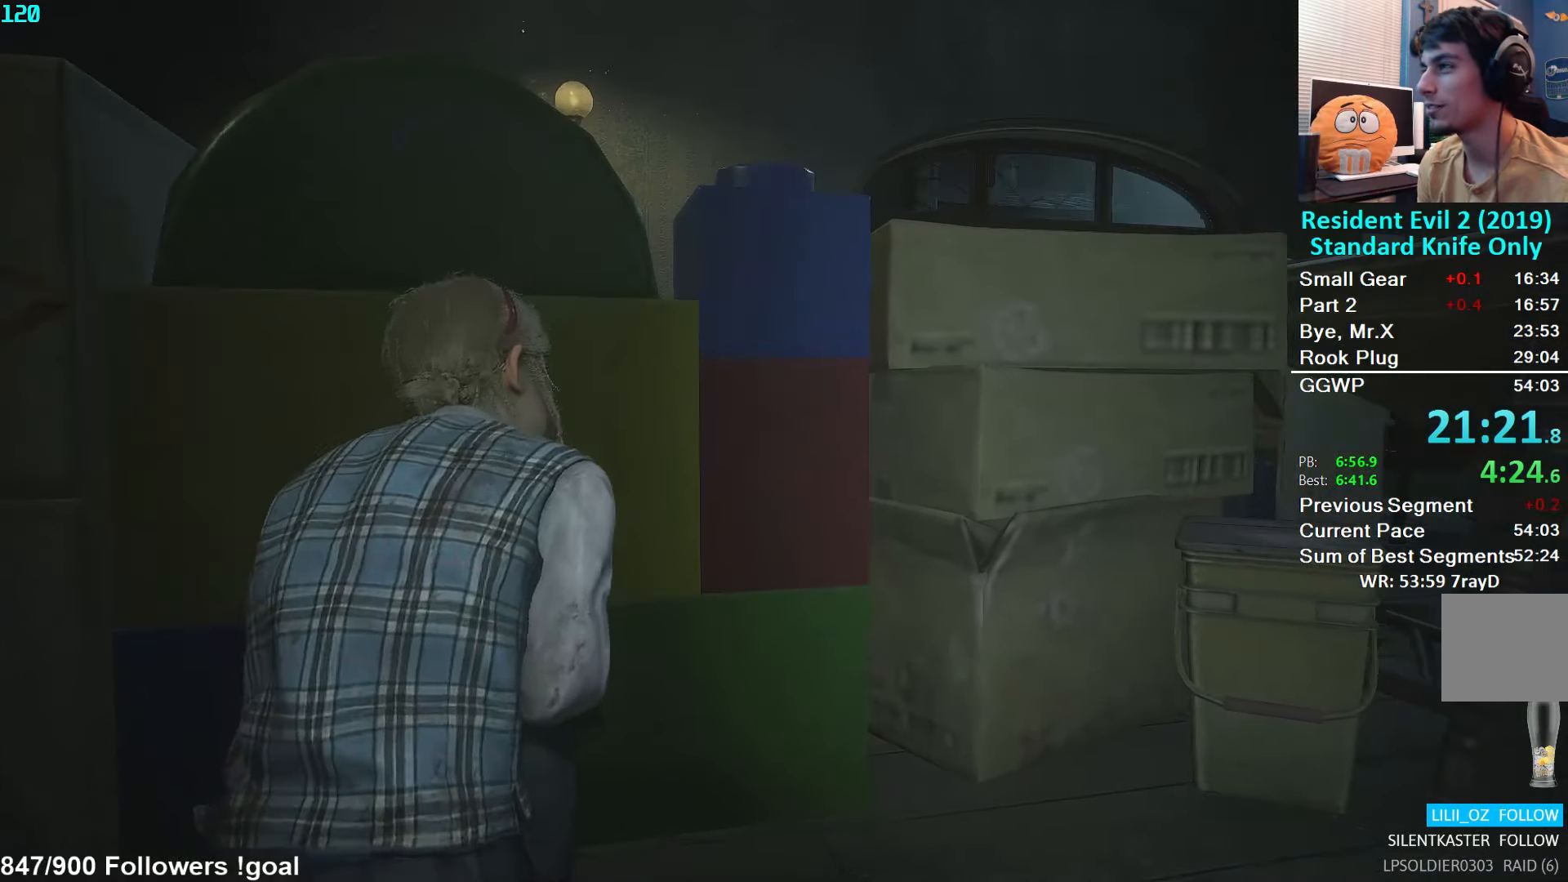
{"buttons": ["L2"], "left_stick": "center", "right_stick": "left", "events": [[134, "left_stick", "up"], [267, "left_stick", "up-left"], [334, "right_stick", "left"], [367, "left_stick", "center"]]}
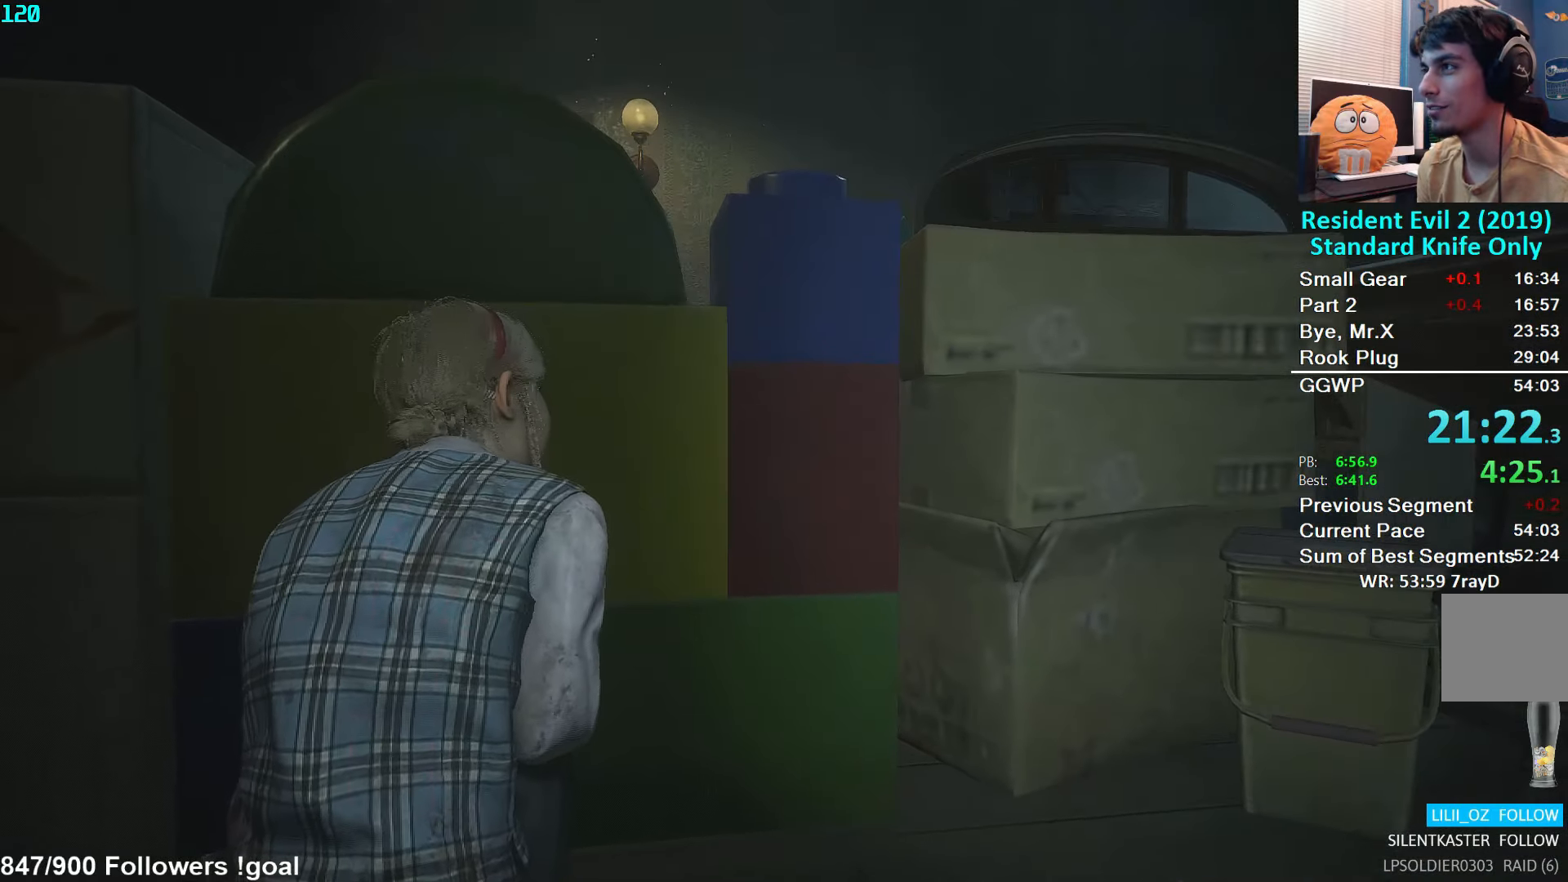
{"buttons": ["L2"], "left_stick": "up", "right_stick": "center", "events": [[17, "right_stick", "center"], [50, "left_stick", "up"], [100, "right_stick", "left"], [250, "left_stick", "center"], [267, "right_stick", "center"], [450, "left_stick", "up"]]}
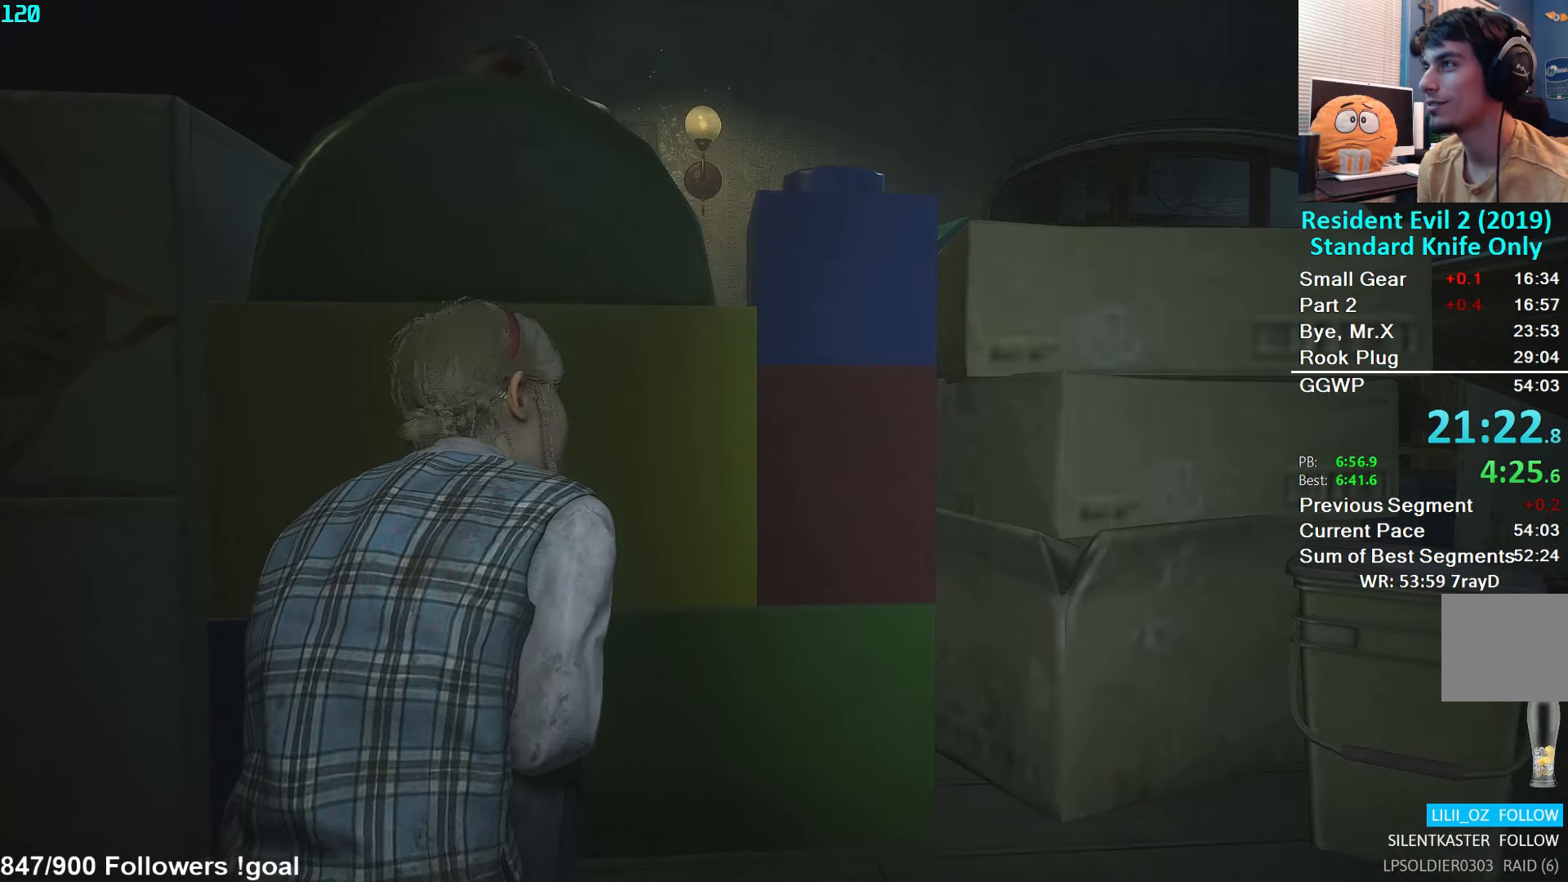
{"buttons": ["L2"], "left_stick": "up", "right_stick": "center", "events": [[150, "left_stick", "center"], [250, "right_stick", "up"], [367, "left_stick", "up"], [467, "right_stick", "center"]]}
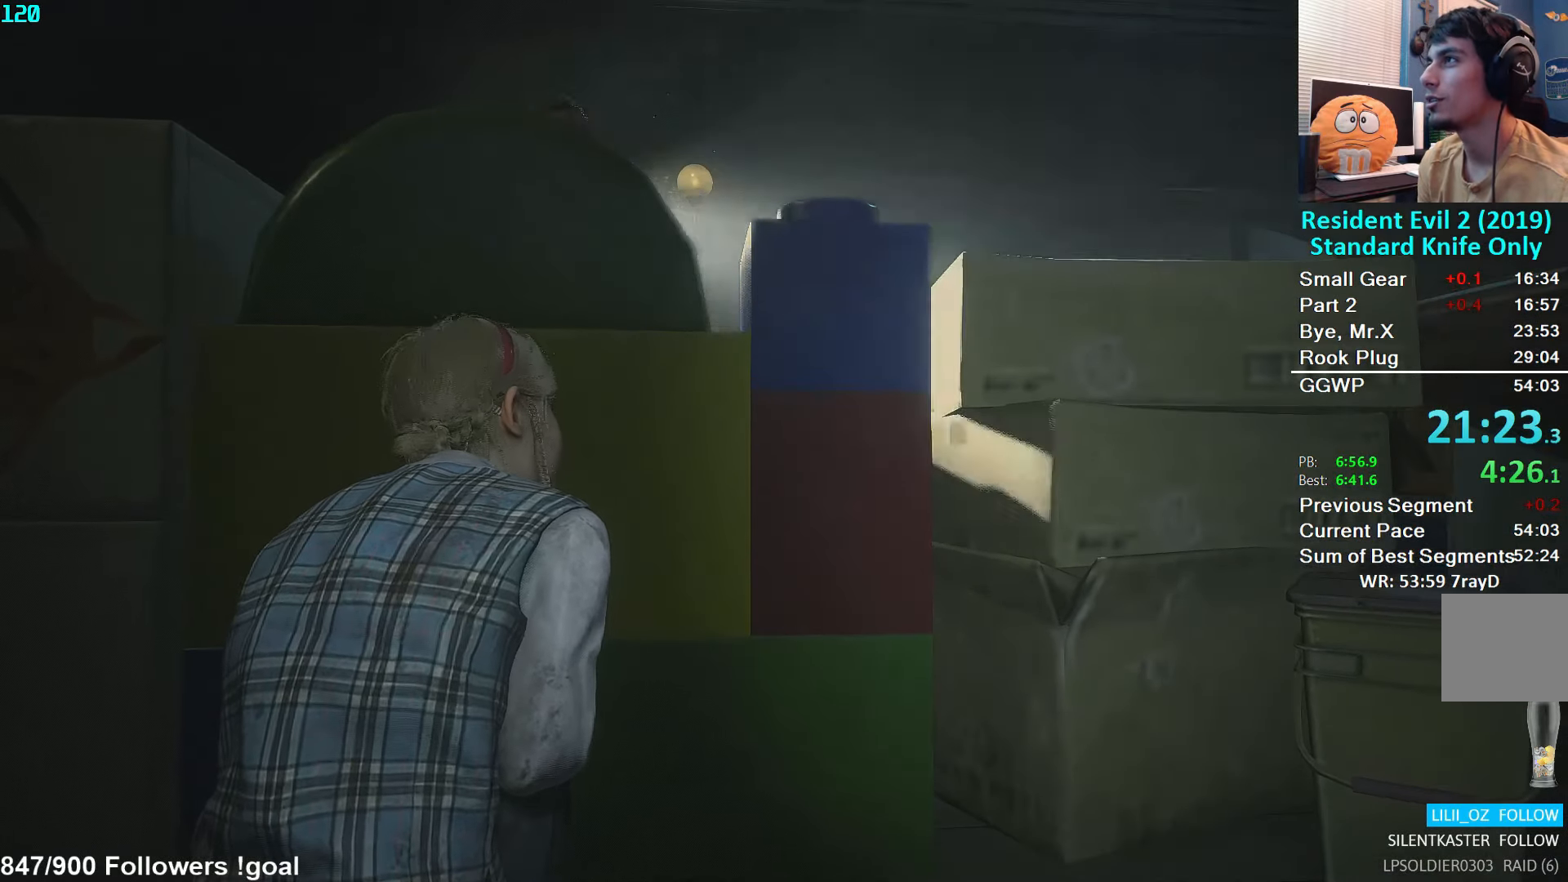
{"buttons": ["L2"], "left_stick": "center", "right_stick": "up-right", "events": [[50, "left_stick", "center"], [217, "left_stick", "up-left"], [217, "right_stick", "up-right"], [384, "left_stick", "center"]]}
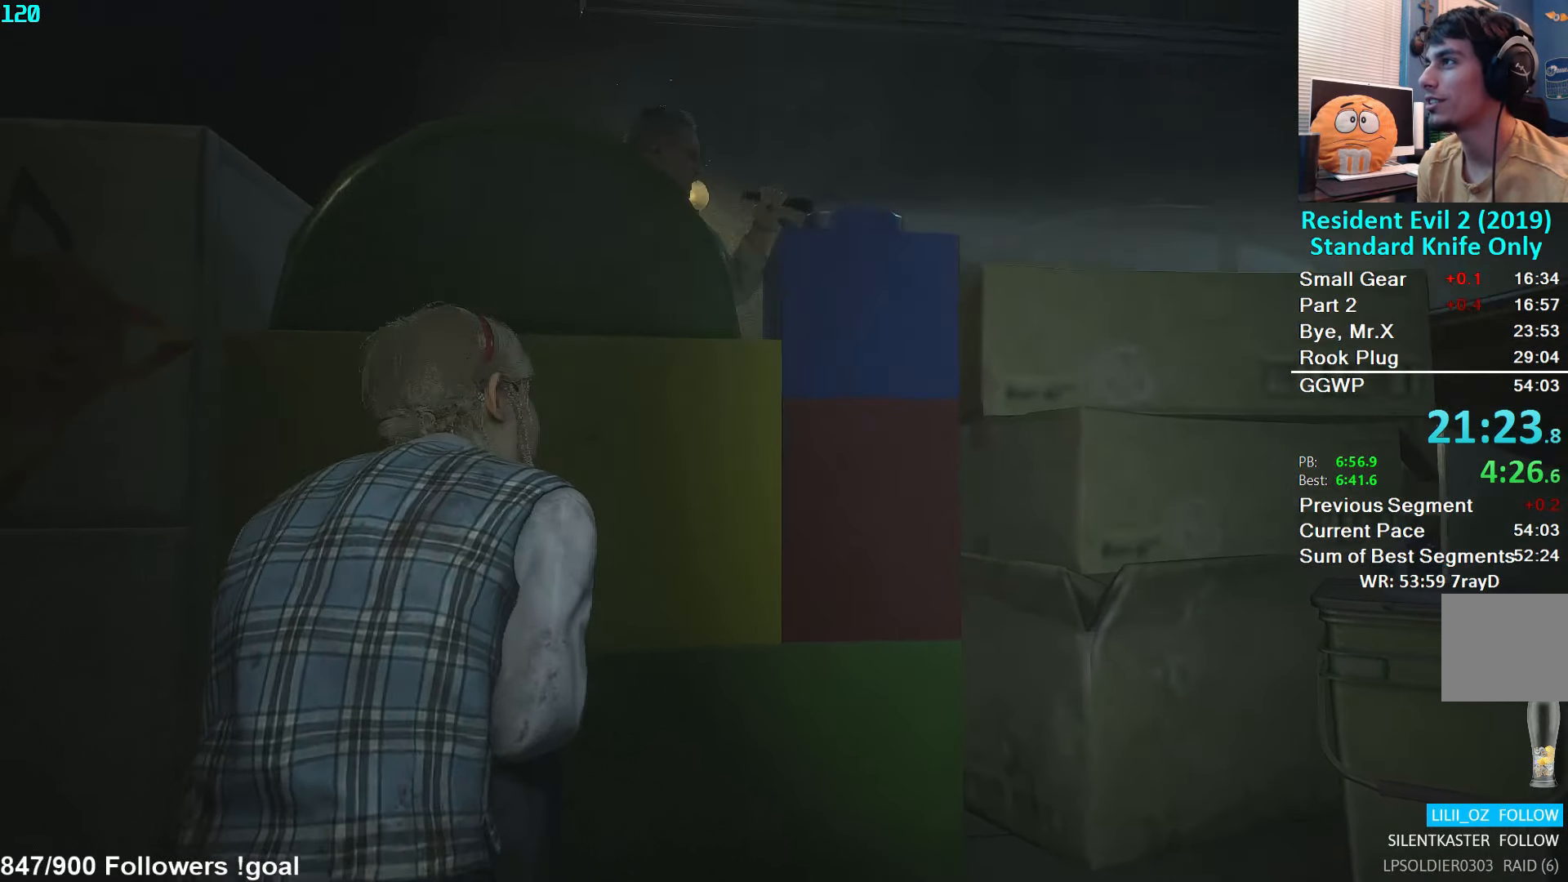
{"buttons": ["L2"], "left_stick": "center", "right_stick": "up-right", "events": [[234, "left_stick", "up-left"], [367, "left_stick", "center"]]}
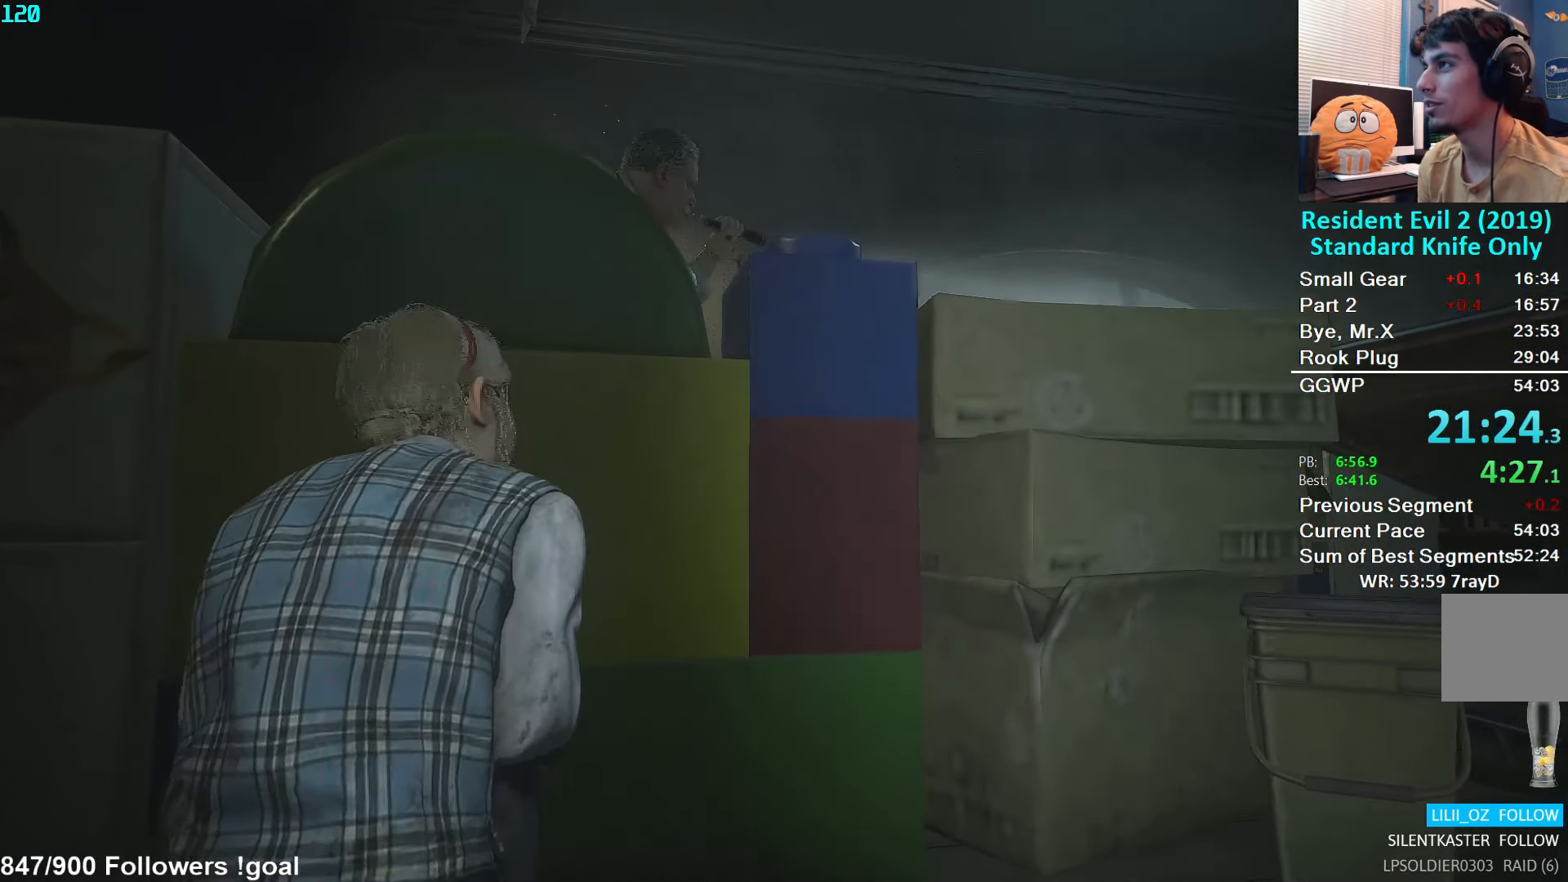
{"buttons": ["L2"], "left_stick": "center", "right_stick": "right", "events": [[50, "left_stick", "up-left"], [200, "left_stick", "center"], [200, "right_stick", "right"]]}
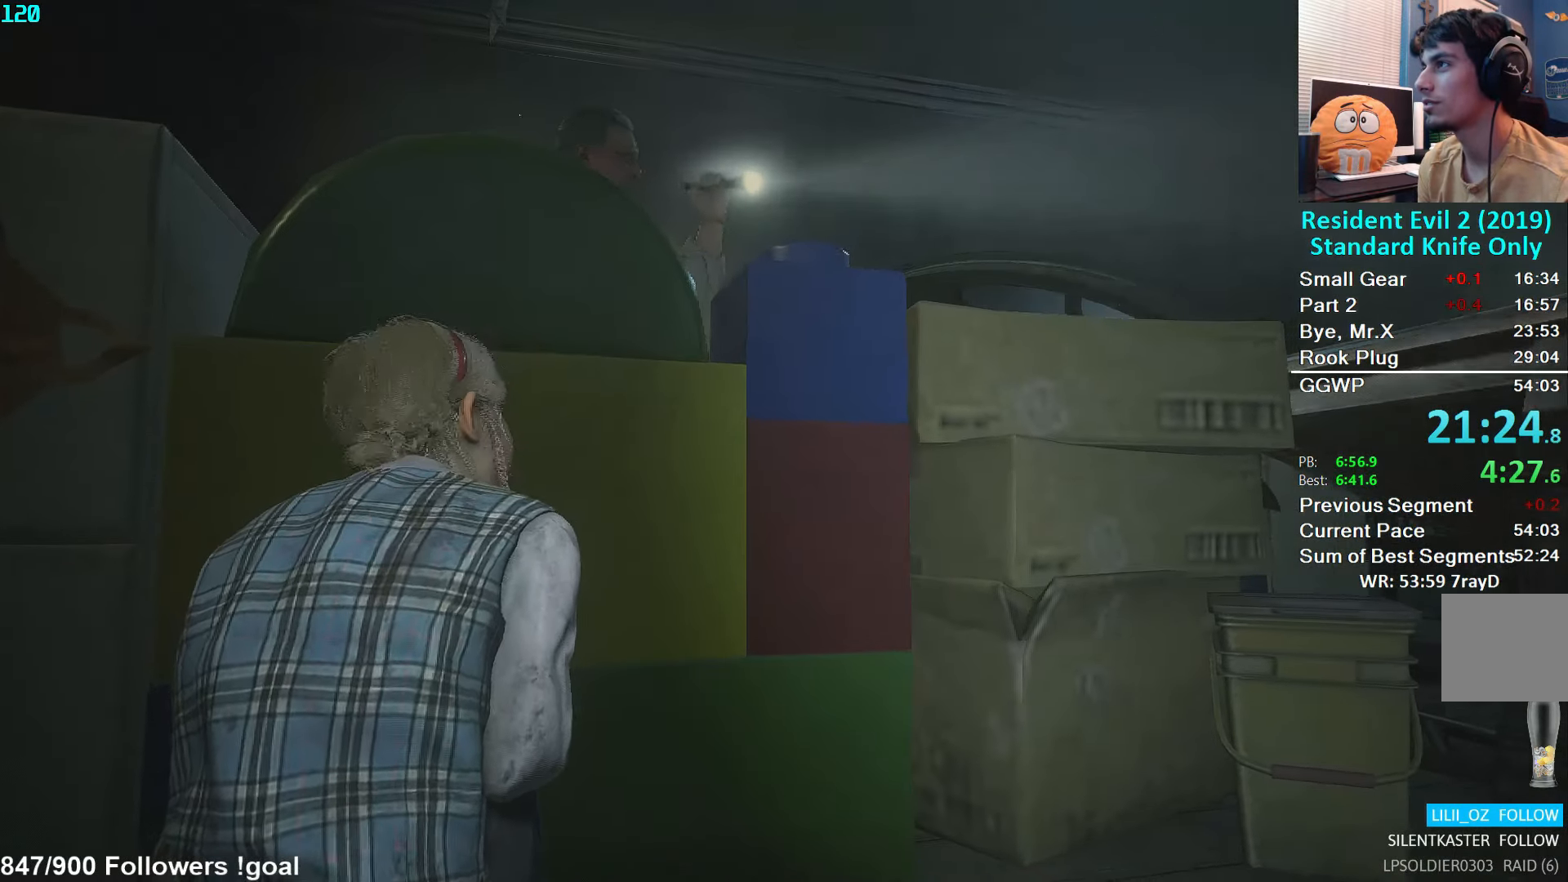
{"buttons": ["L2"], "left_stick": "center", "right_stick": "right", "events": [[34, "left_stick", "up-left"], [200, "left_stick", "center"]]}
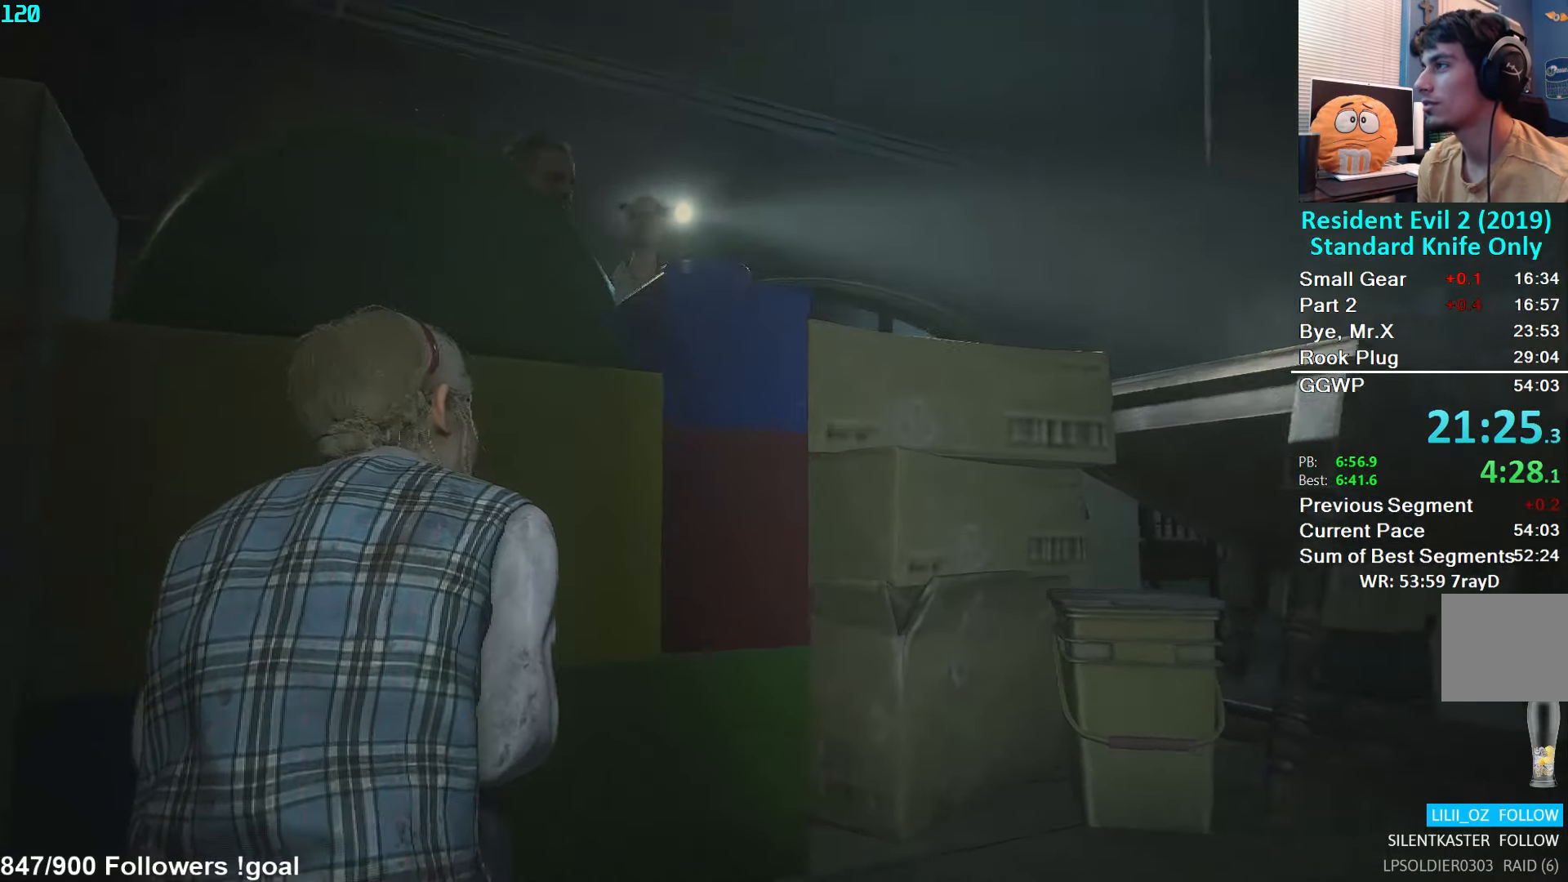
{"buttons": ["L2"], "left_stick": "center", "right_stick": "right", "events": []}
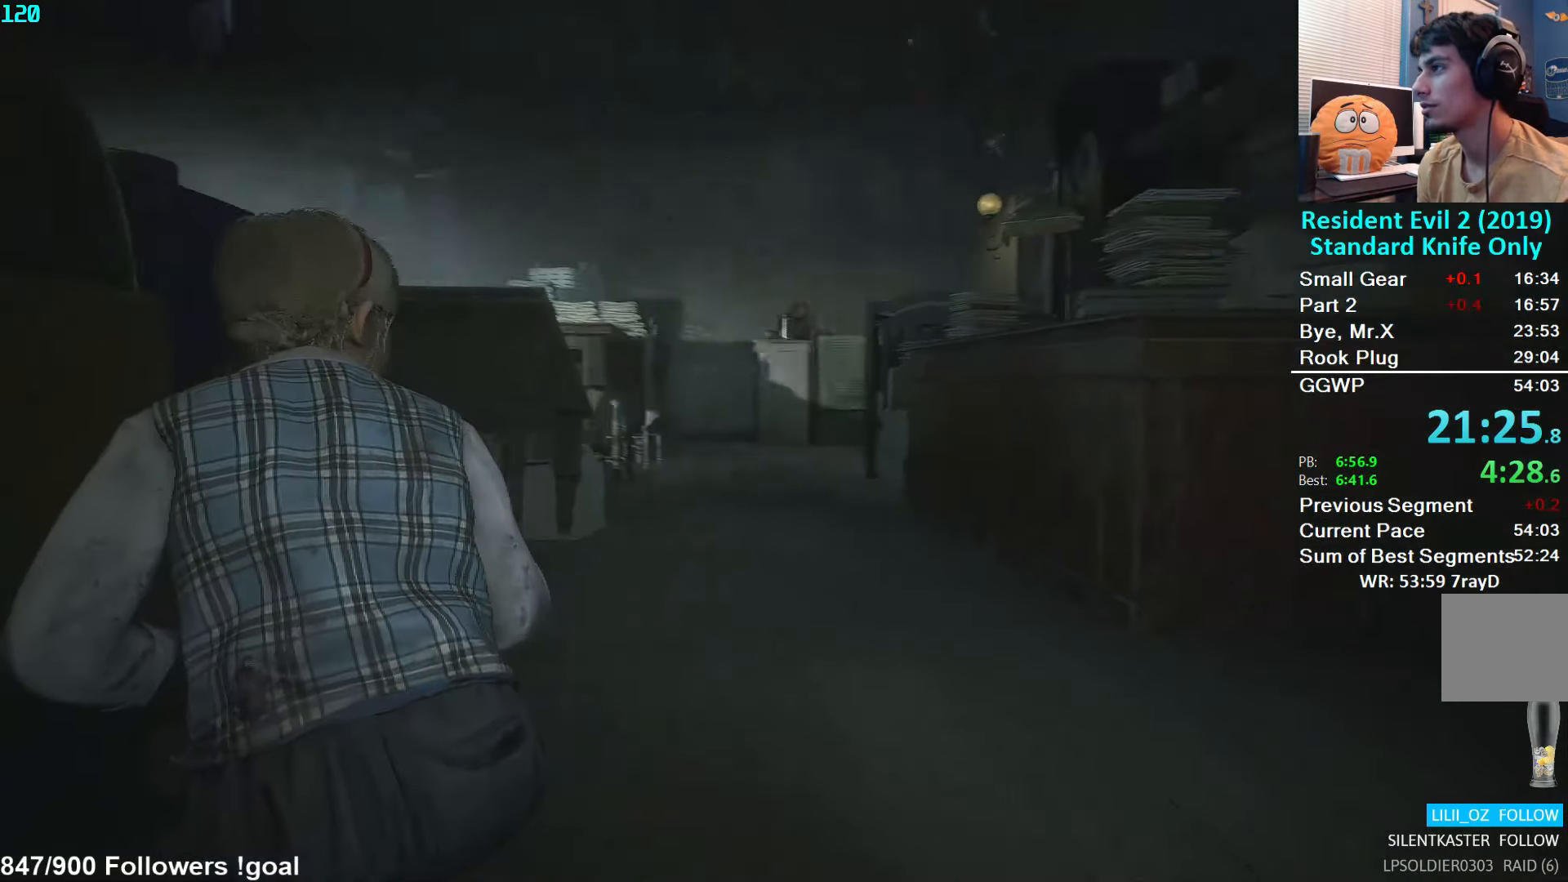
{"buttons": ["L2"], "left_stick": "up", "right_stick": "center", "events": [[266, "left_stick", "up"], [333, "right_stick", "center"]]}
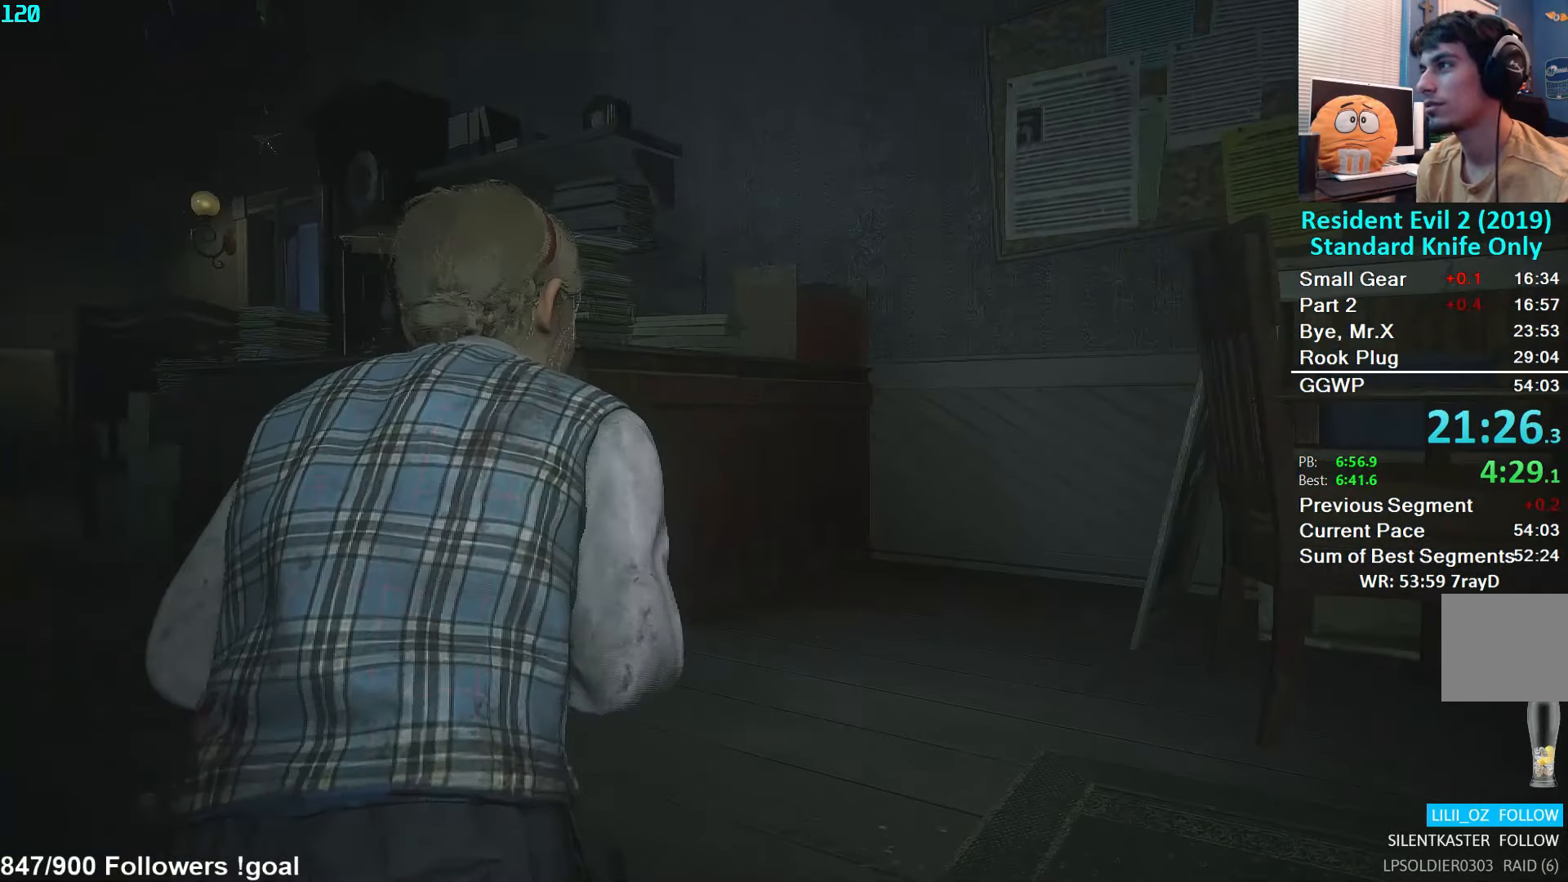
{"buttons": ["L2"], "left_stick": "up", "right_stick": "center", "events": [[33, "right_stick", "right"], [200, "right_stick", "center"]]}
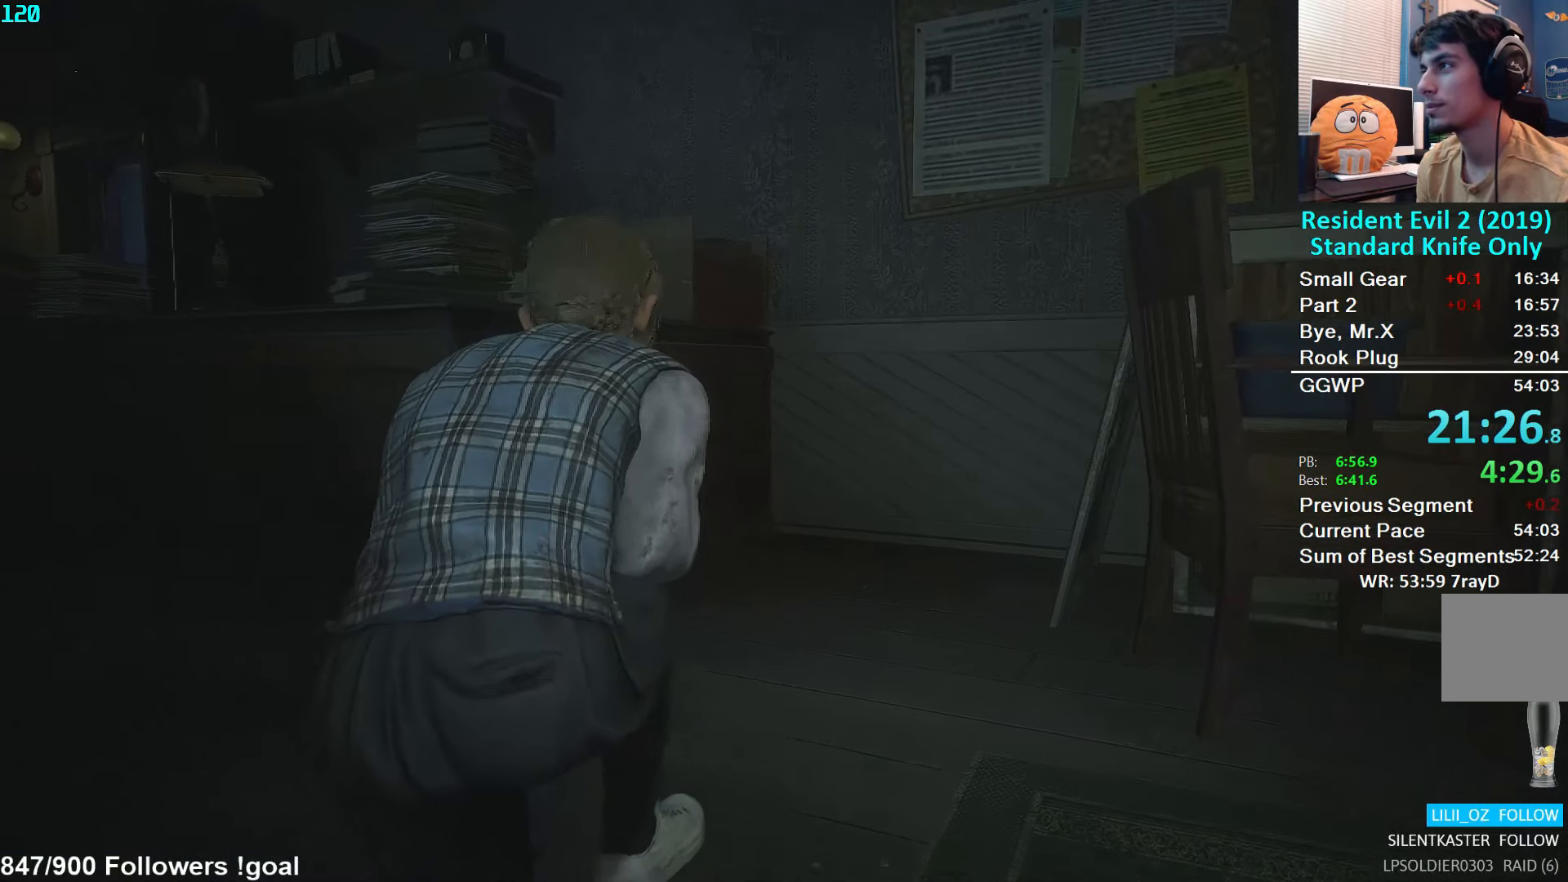
{"buttons": ["L2"], "left_stick": "up", "right_stick": "center", "events": []}